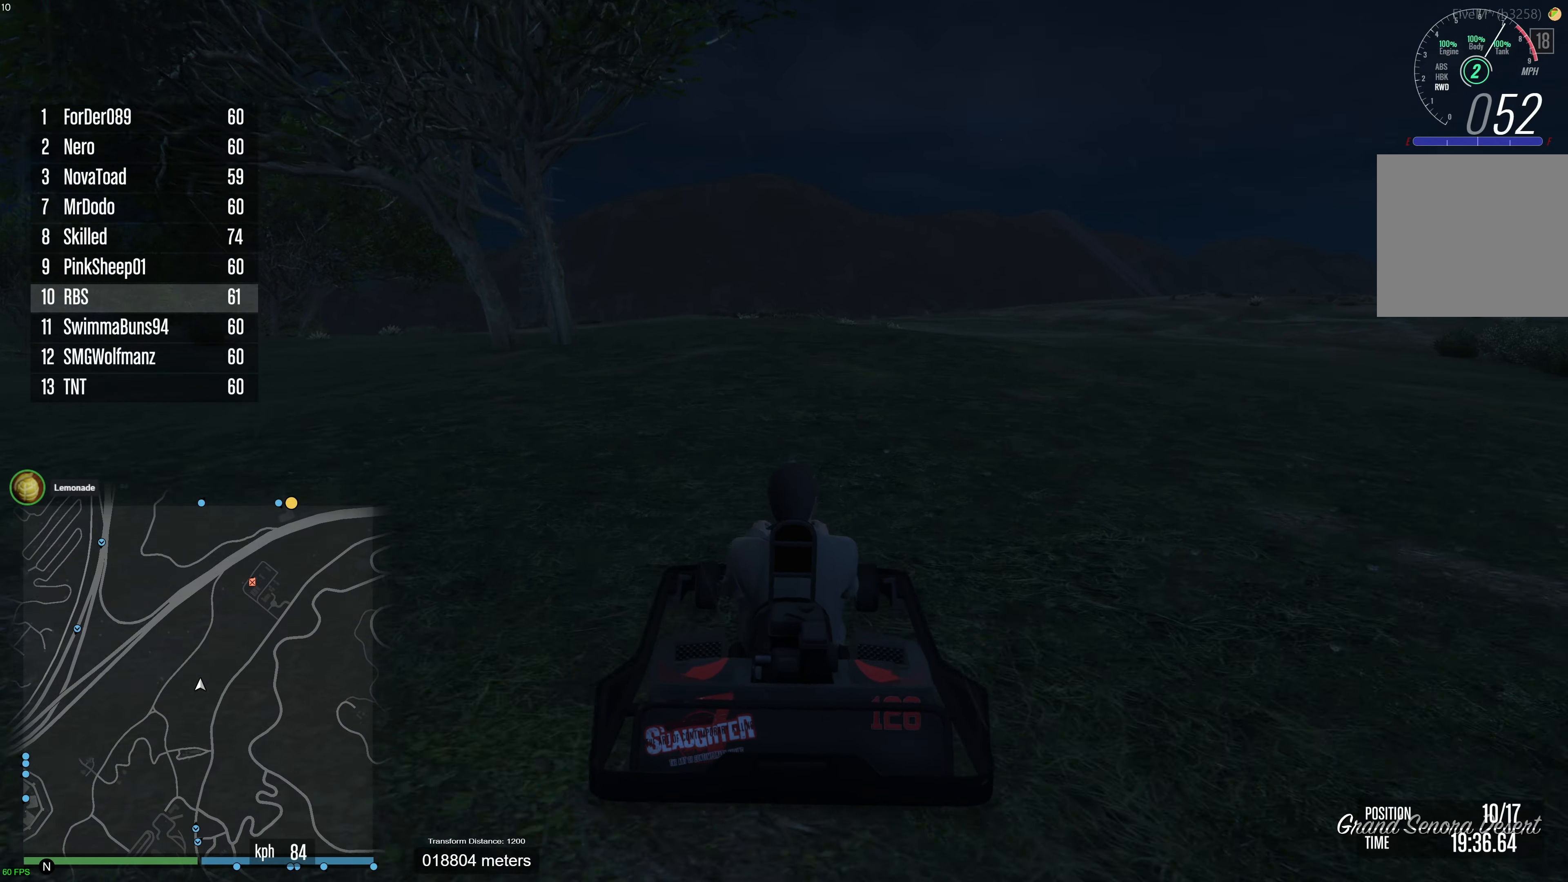
Gameplay with a controller (Xbox layout); each line is a JSON object with the inputs held at the frame after it. "events" lists button and stick changes between this image and that frame as [ms after this image, input, new state], when the widget could be followed in between. Not read: A.
{"buttons": ["R2"], "left_stick": "up-left", "right_stick": "down", "events": [[50, "left_stick", "center"], [117, "left_stick", "up-left"], [233, "left_stick", "center"], [333, "left_stick", "up-left"], [433, "left_stick", "center"], [500, "left_stick", "up-left"]]}
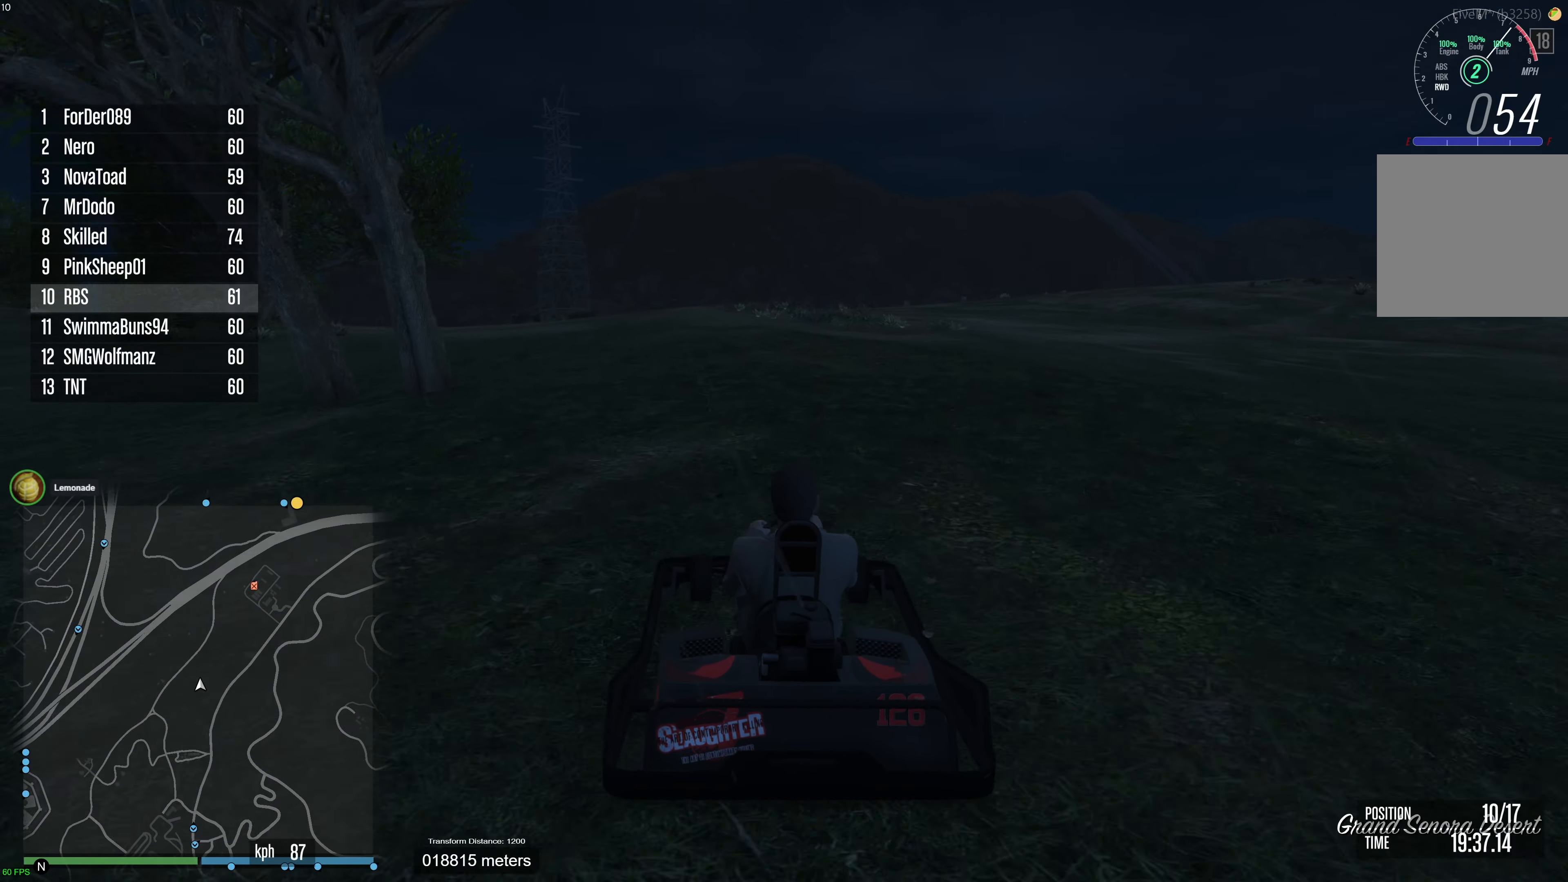
{"buttons": ["R2"], "left_stick": "center", "right_stick": "down", "events": [[100, "left_stick", "center"]]}
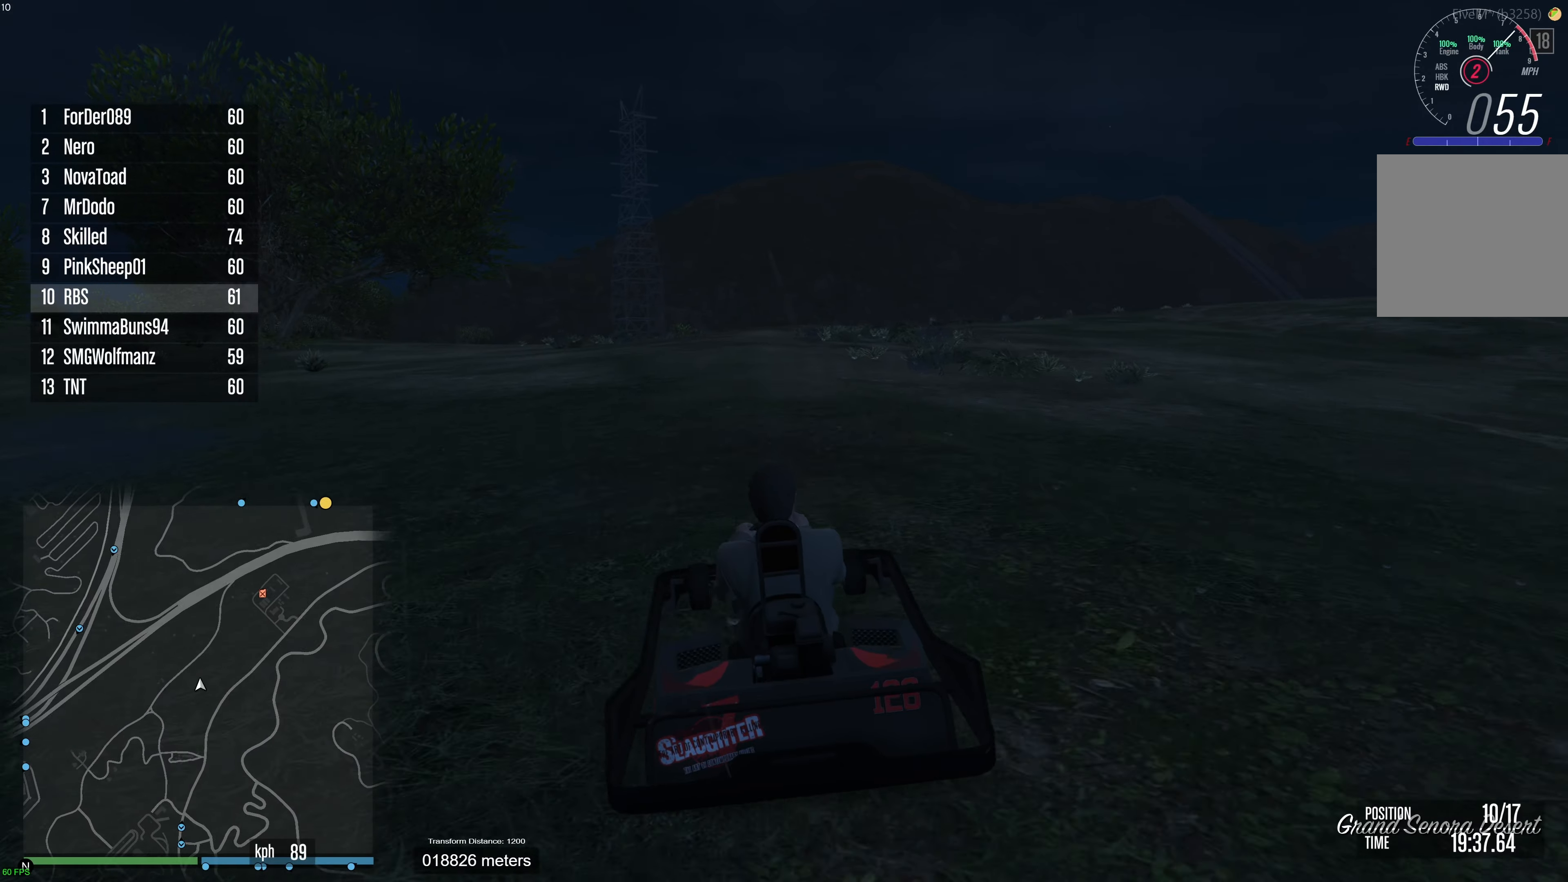
{"buttons": ["R2"], "left_stick": "center", "right_stick": "down", "events": []}
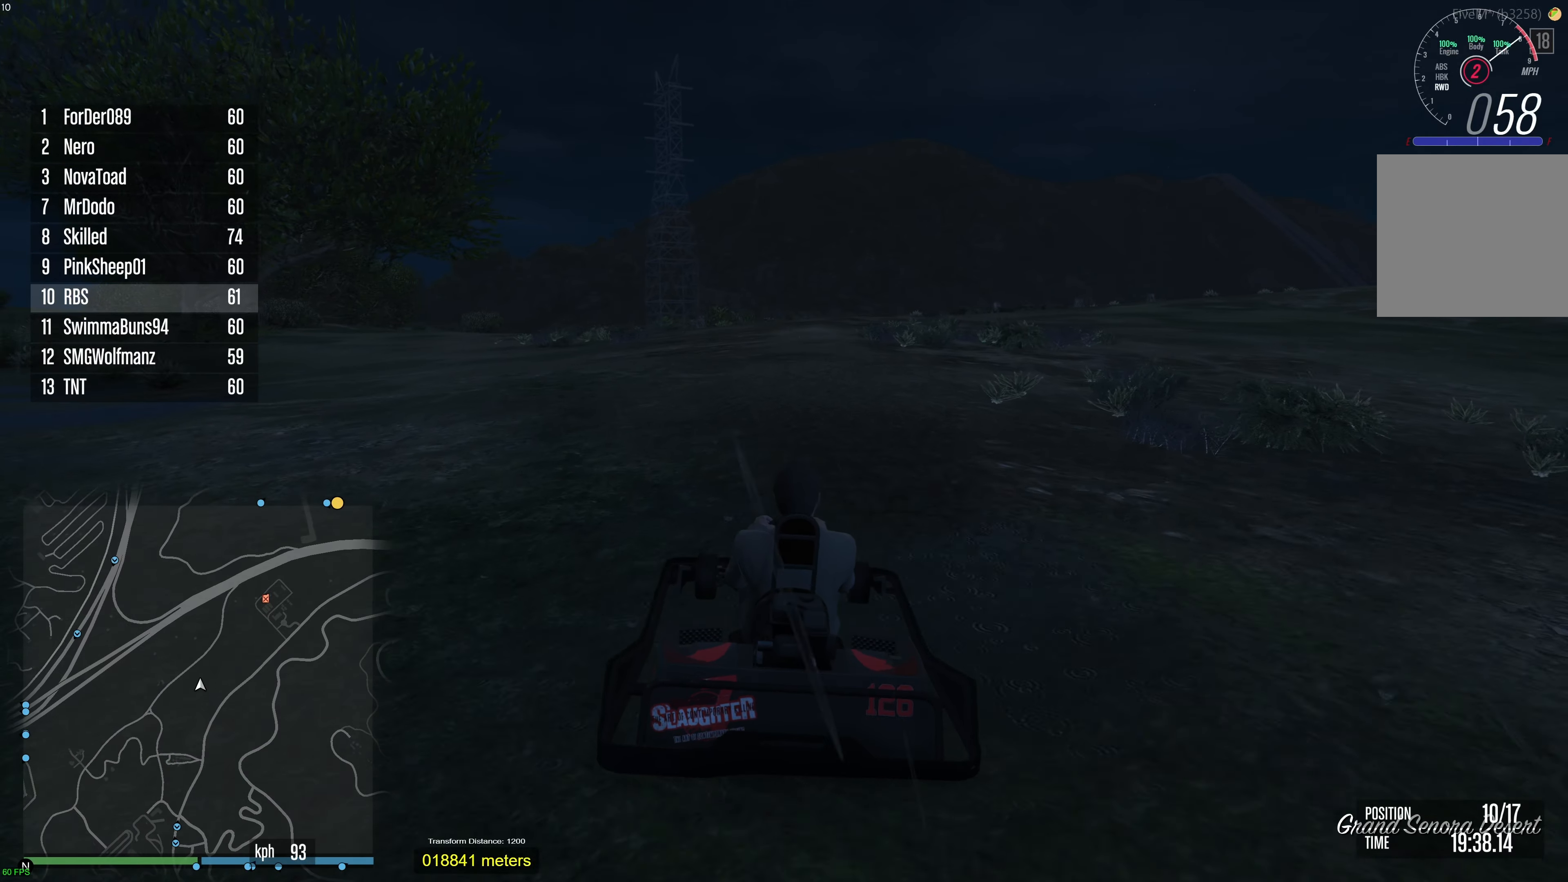
{"buttons": ["R2"], "left_stick": "center", "right_stick": "down", "events": []}
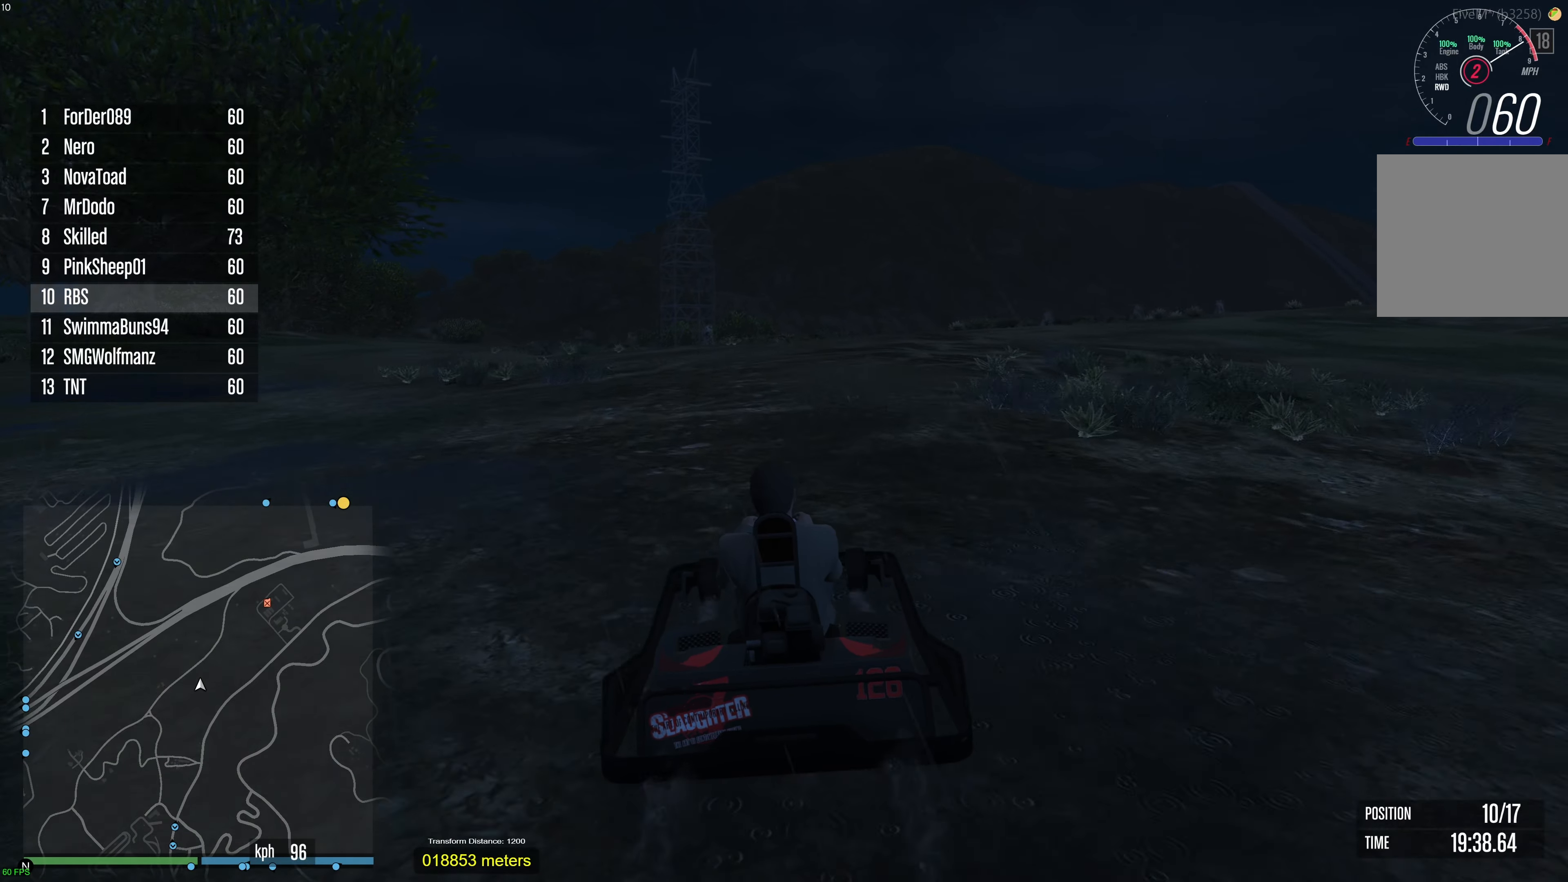
{"buttons": ["R2"], "left_stick": "up-left", "right_stick": "down", "events": [[17, "left_stick", "left"], [100, "left_stick", "center"], [333, "left_stick", "up-left"], [400, "left_stick", "center"], [500, "left_stick", "up-left"]]}
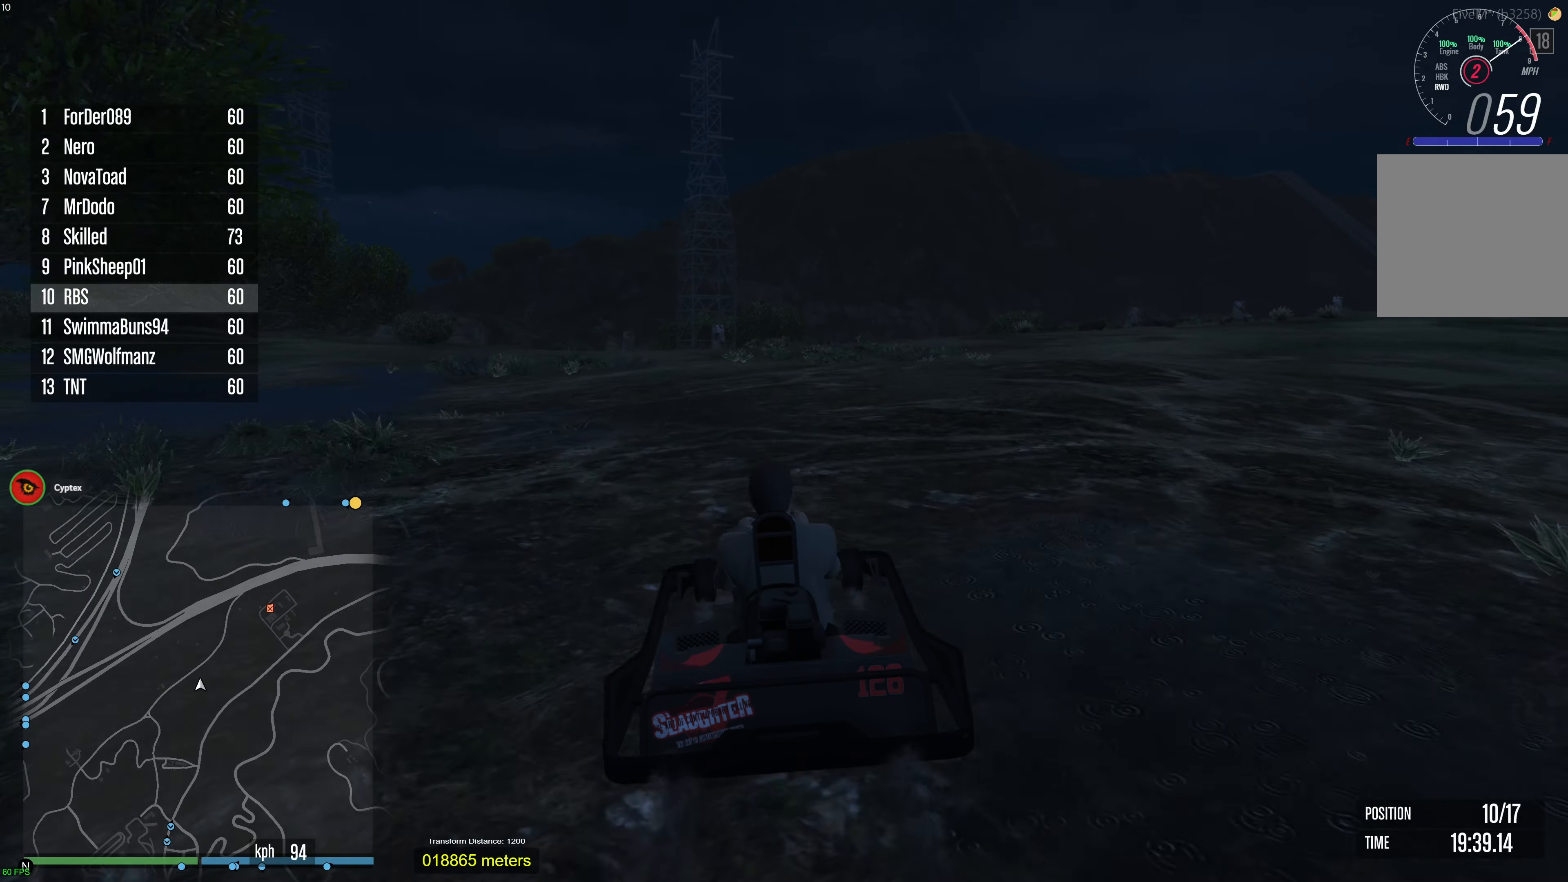
{"buttons": ["R2"], "left_stick": "up-left", "right_stick": "down", "events": [[83, "left_stick", "center"], [200, "left_stick", "up-left"], [283, "left_stick", "center"], [433, "left_stick", "up-left"]]}
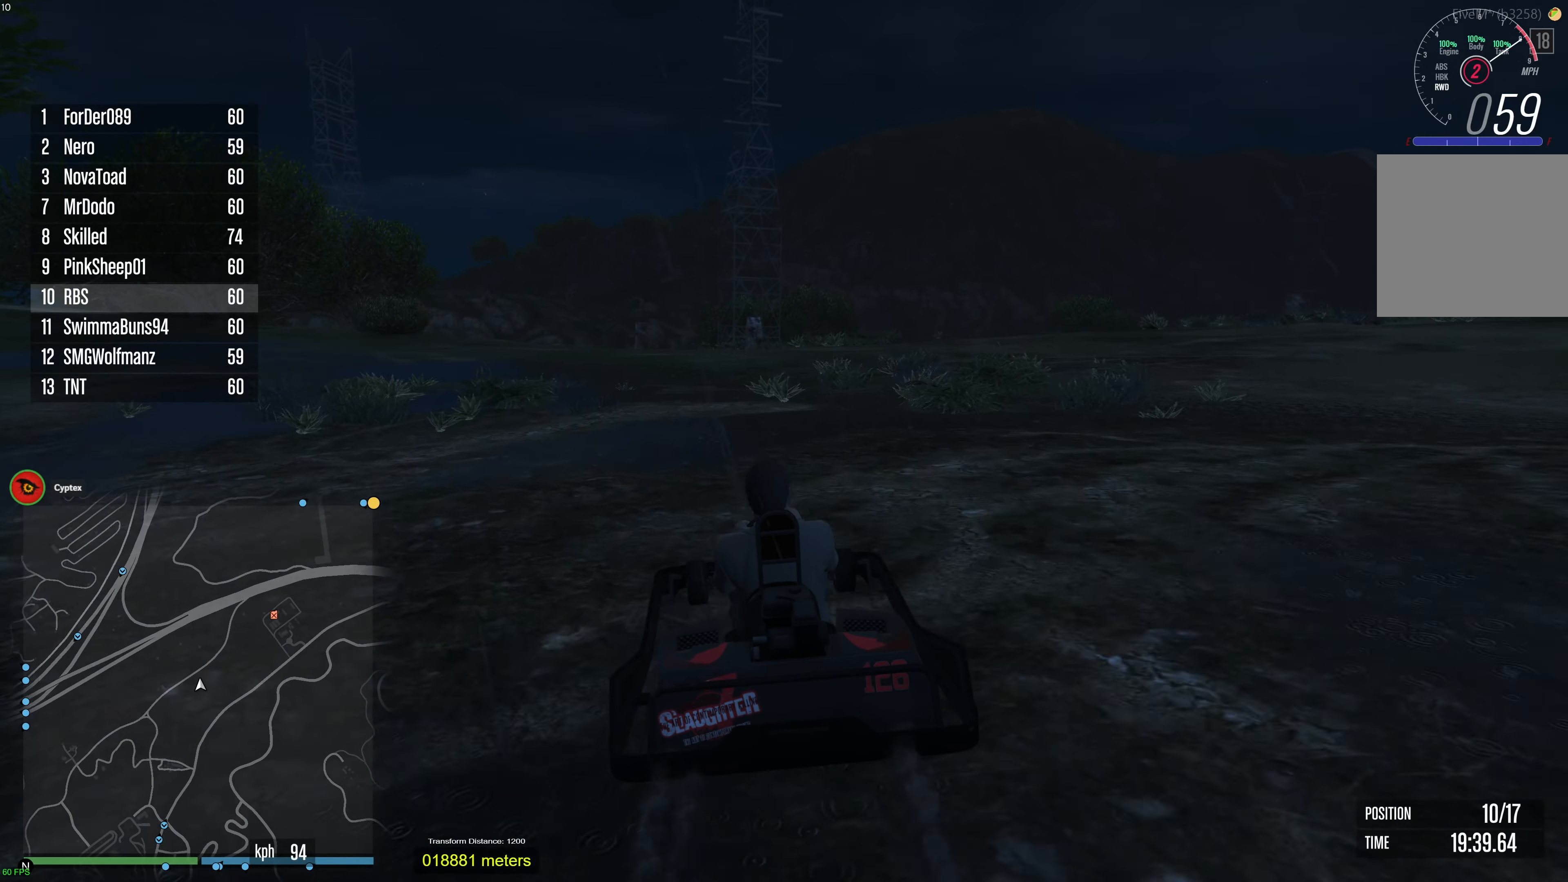
{"buttons": ["R2"], "left_stick": "center", "right_stick": "down", "events": [[50, "left_stick", "center"], [233, "left_stick", "up-left"], [350, "left_stick", "center"]]}
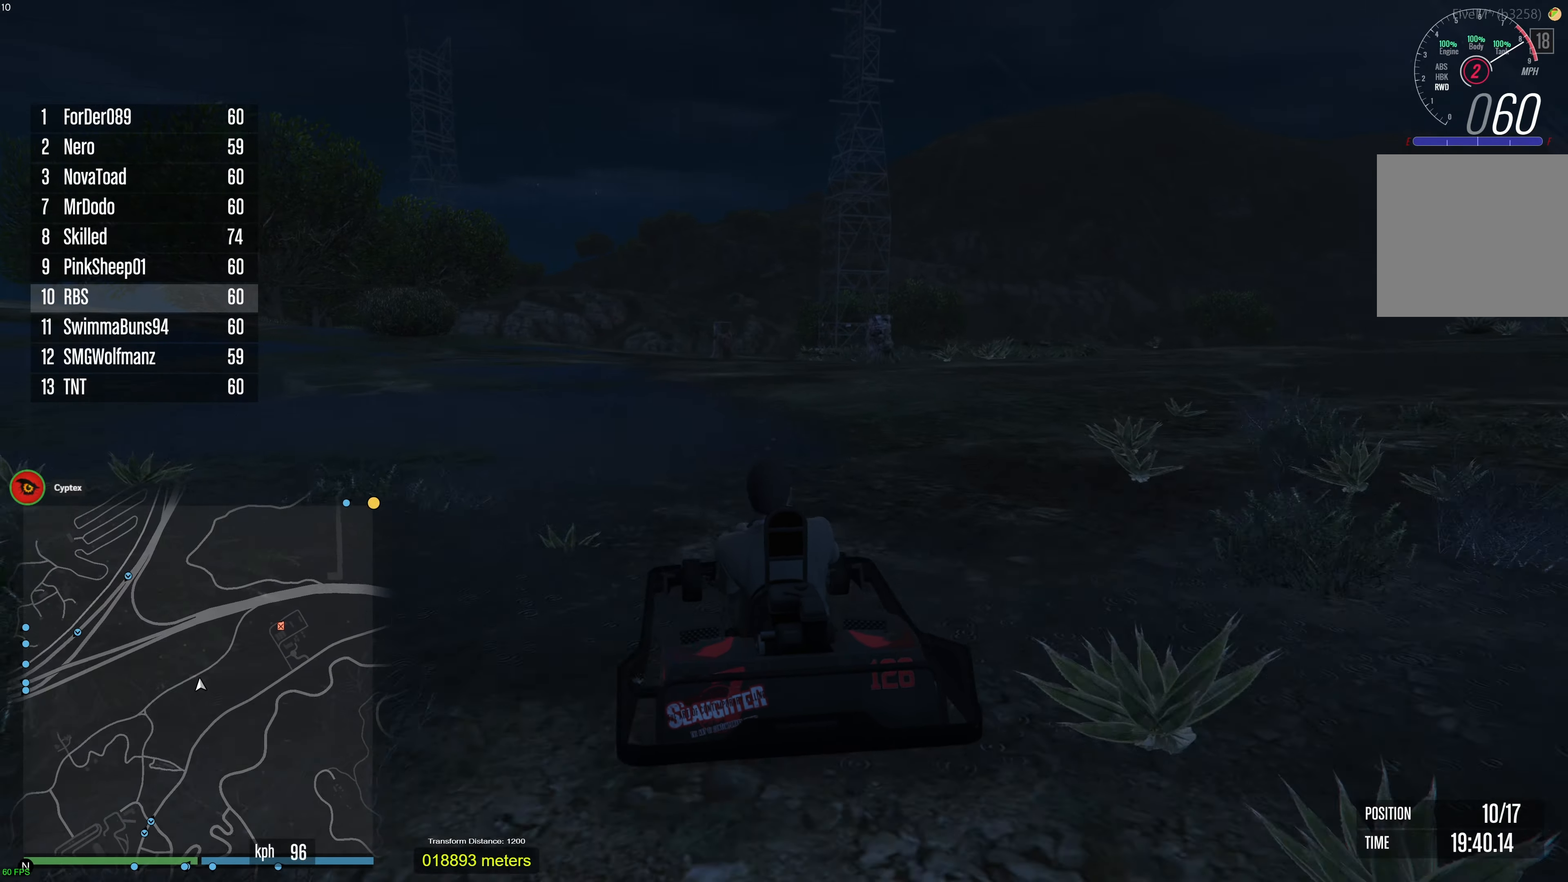
{"buttons": ["R2"], "left_stick": "center", "right_stick": "down", "events": [[33, "left_stick", "up-left"], [133, "left_stick", "center"], [283, "left_stick", "up-left"], [400, "left_stick", "center"]]}
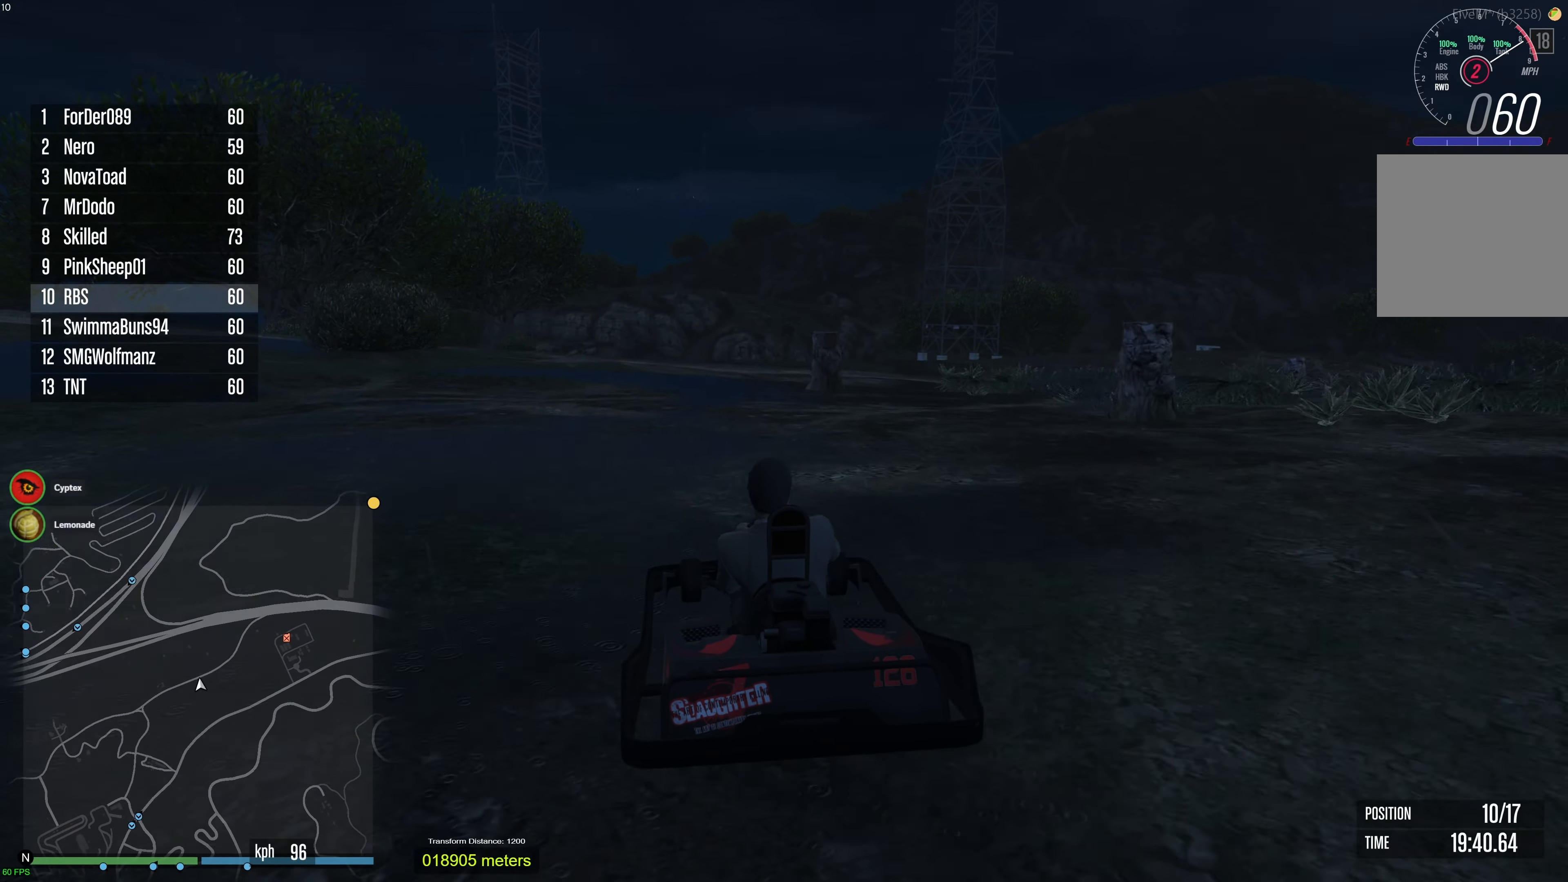
{"buttons": ["R2"], "left_stick": "center", "right_stick": "down", "events": [[33, "left_stick", "right"], [167, "left_stick", "center"], [317, "left_stick", "right"], [417, "left_stick", "center"]]}
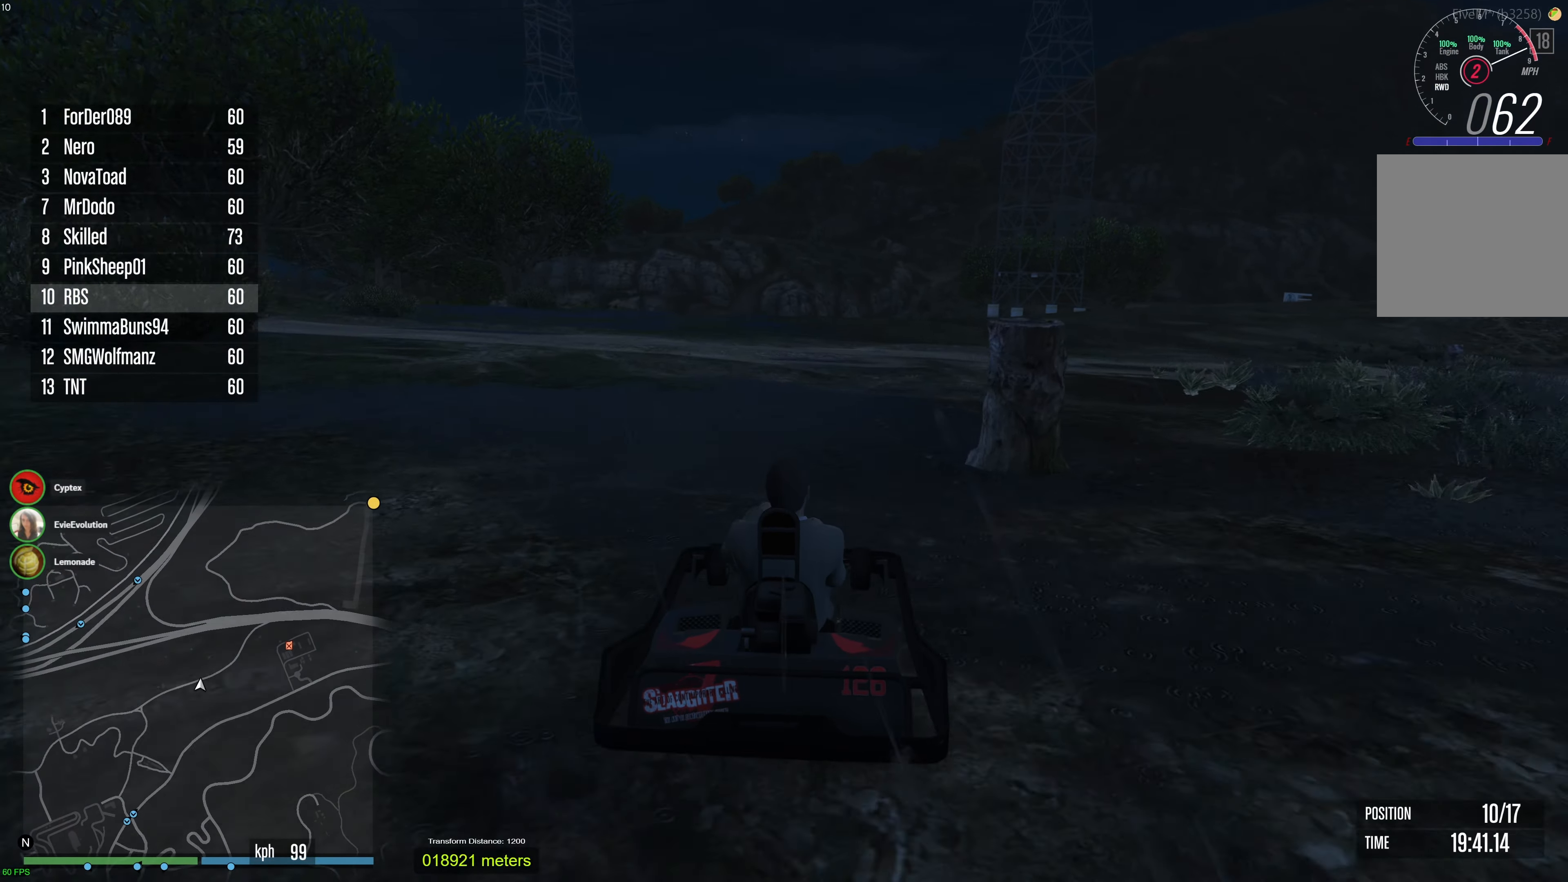
{"buttons": ["R2"], "left_stick": "center", "right_stick": "down", "events": []}
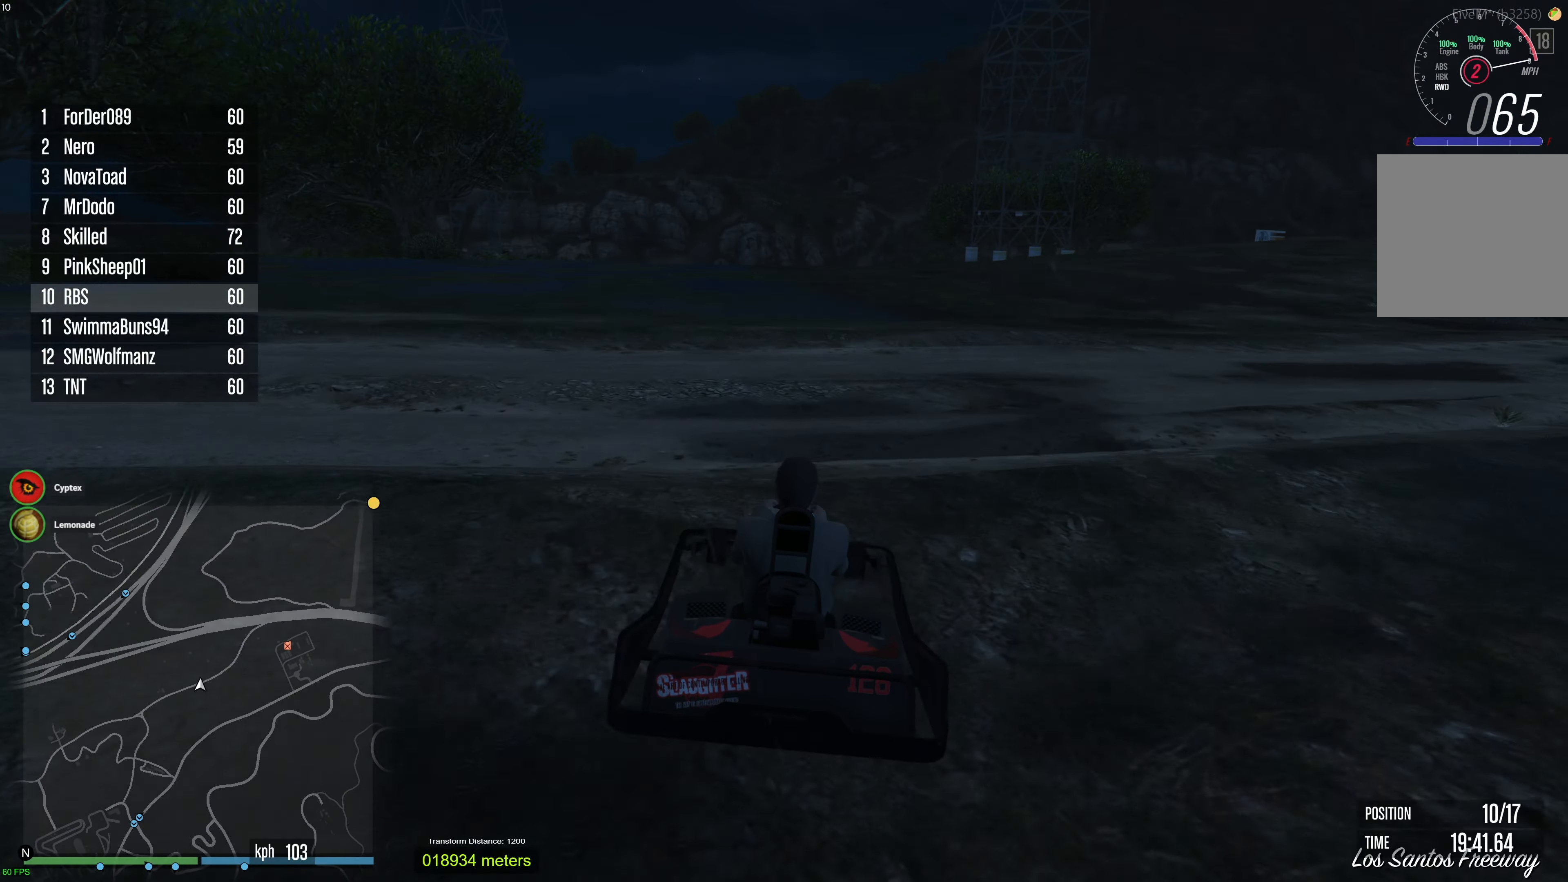
{"buttons": ["R2"], "left_stick": "down", "right_stick": "down", "events": [[400, "left_stick", "down"]]}
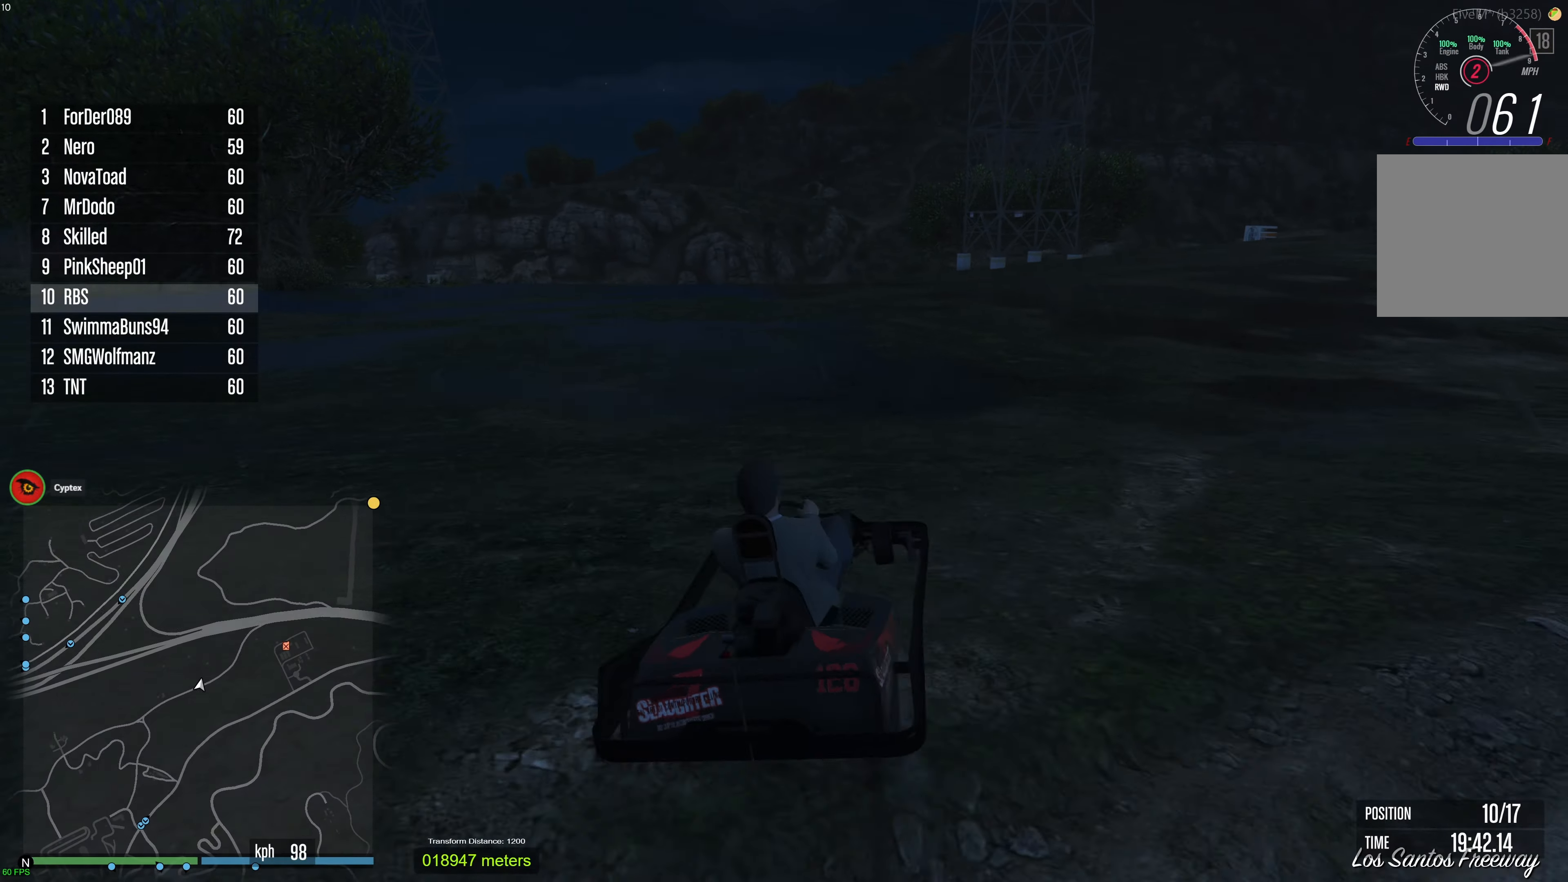
{"buttons": ["R2"], "left_stick": "down-left", "right_stick": "down", "events": [[33, "left_stick", "center"], [233, "left_stick", "left"], [300, "left_stick", "down-left"]]}
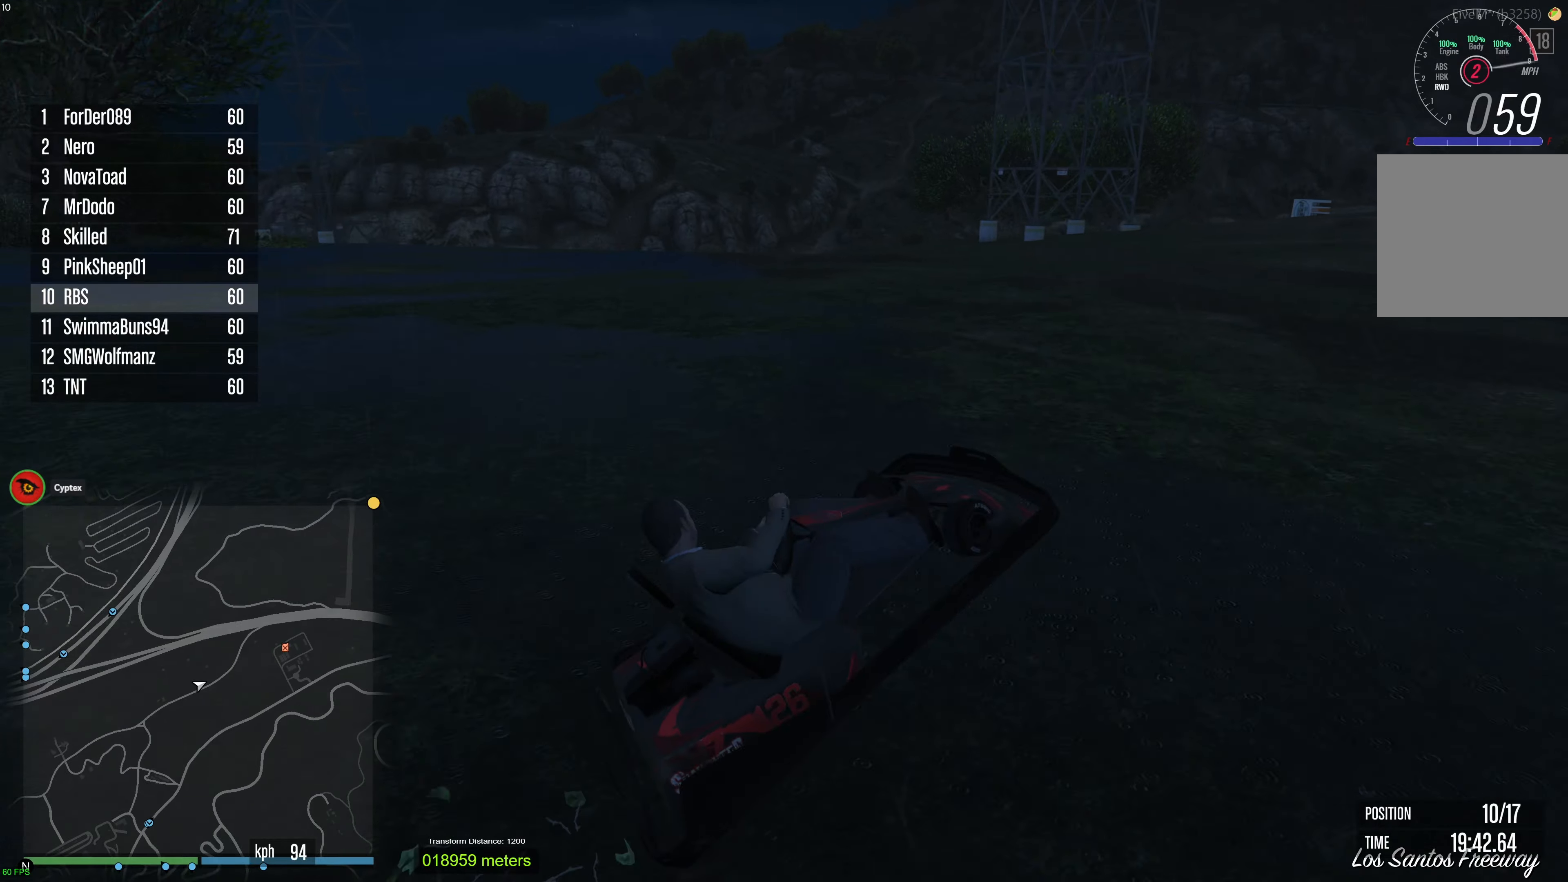
{"buttons": ["R2"], "left_stick": "right", "right_stick": "down", "events": [[433, "left_stick", "center"], [500, "left_stick", "right"]]}
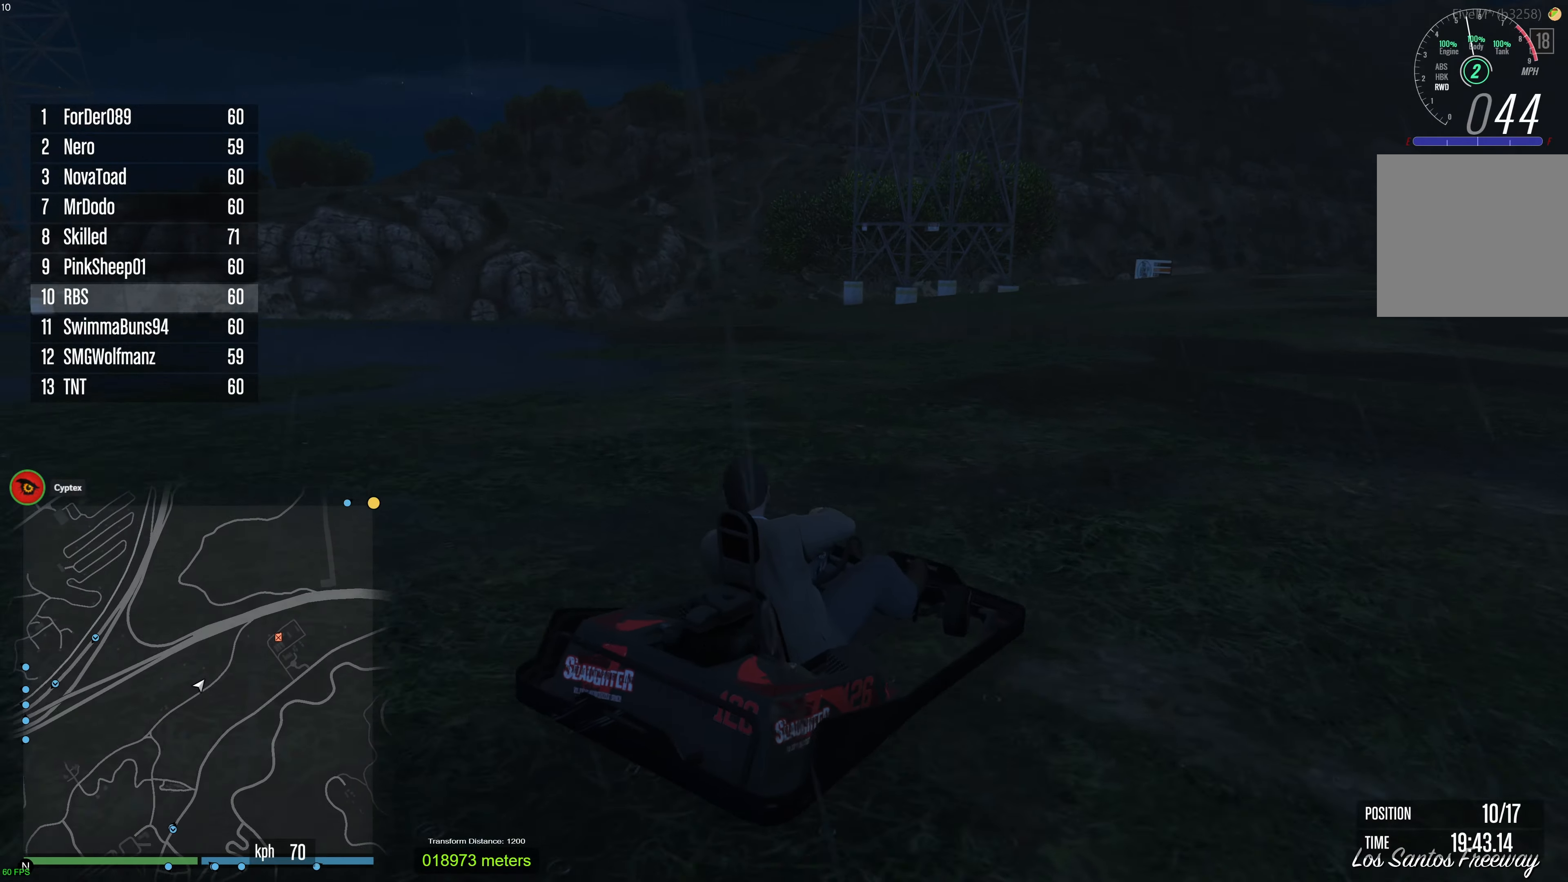
{"buttons": ["R2"], "left_stick": "left", "right_stick": "down-left", "events": [[117, "left_stick", "center"], [250, "left_stick", "right"], [400, "left_stick", "left"], [483, "right_stick", "down-left"]]}
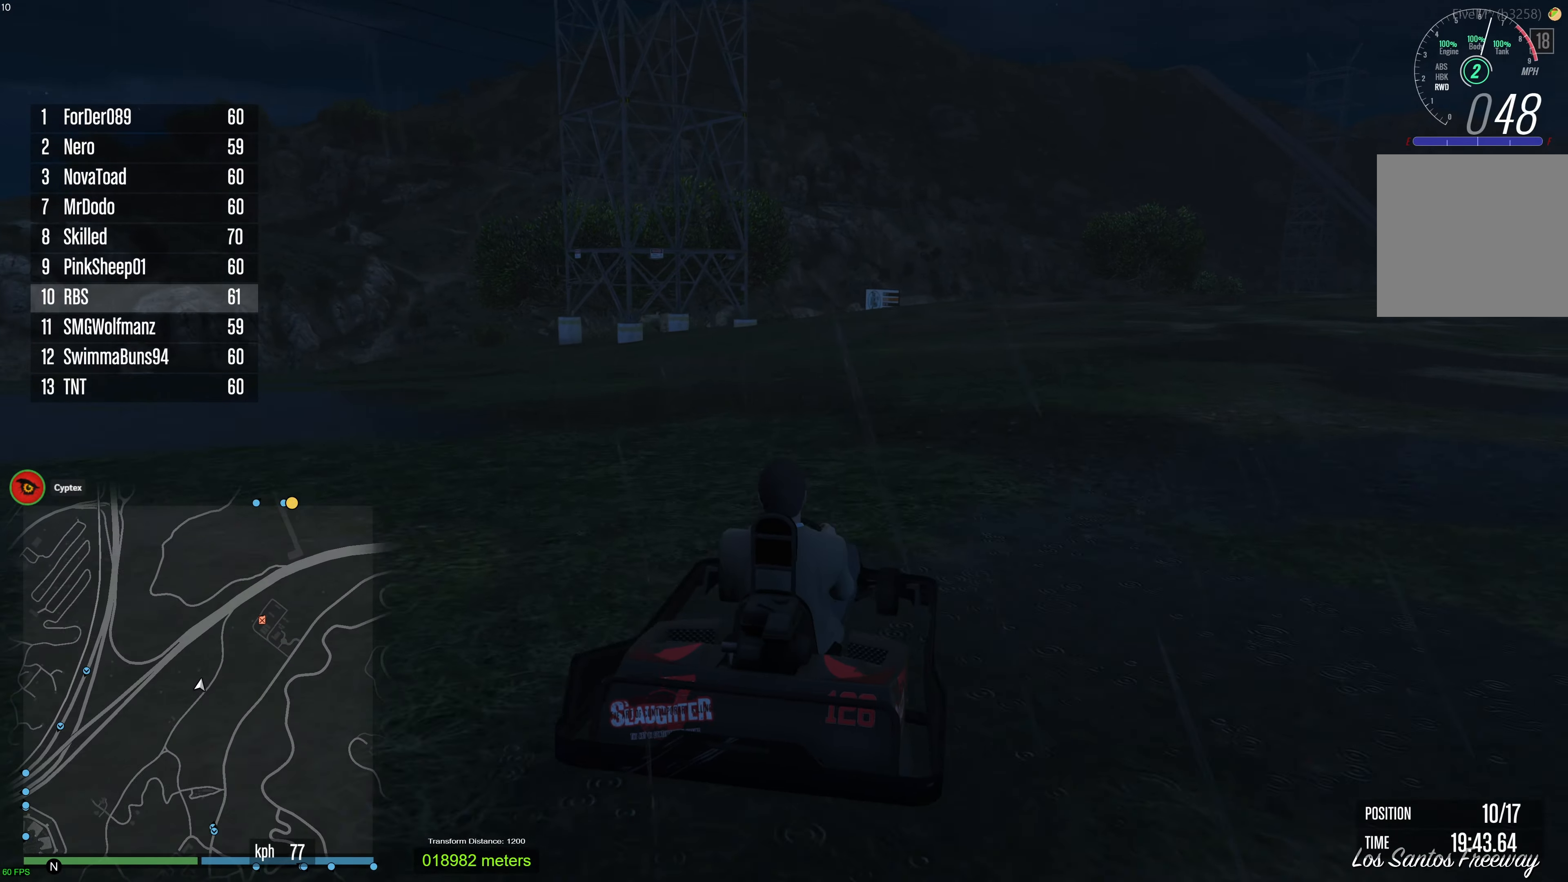
{"buttons": ["R2"], "left_stick": "center", "right_stick": "down-left", "events": [[250, "left_stick", "center"], [350, "left_stick", "up-left"], [433, "left_stick", "center"]]}
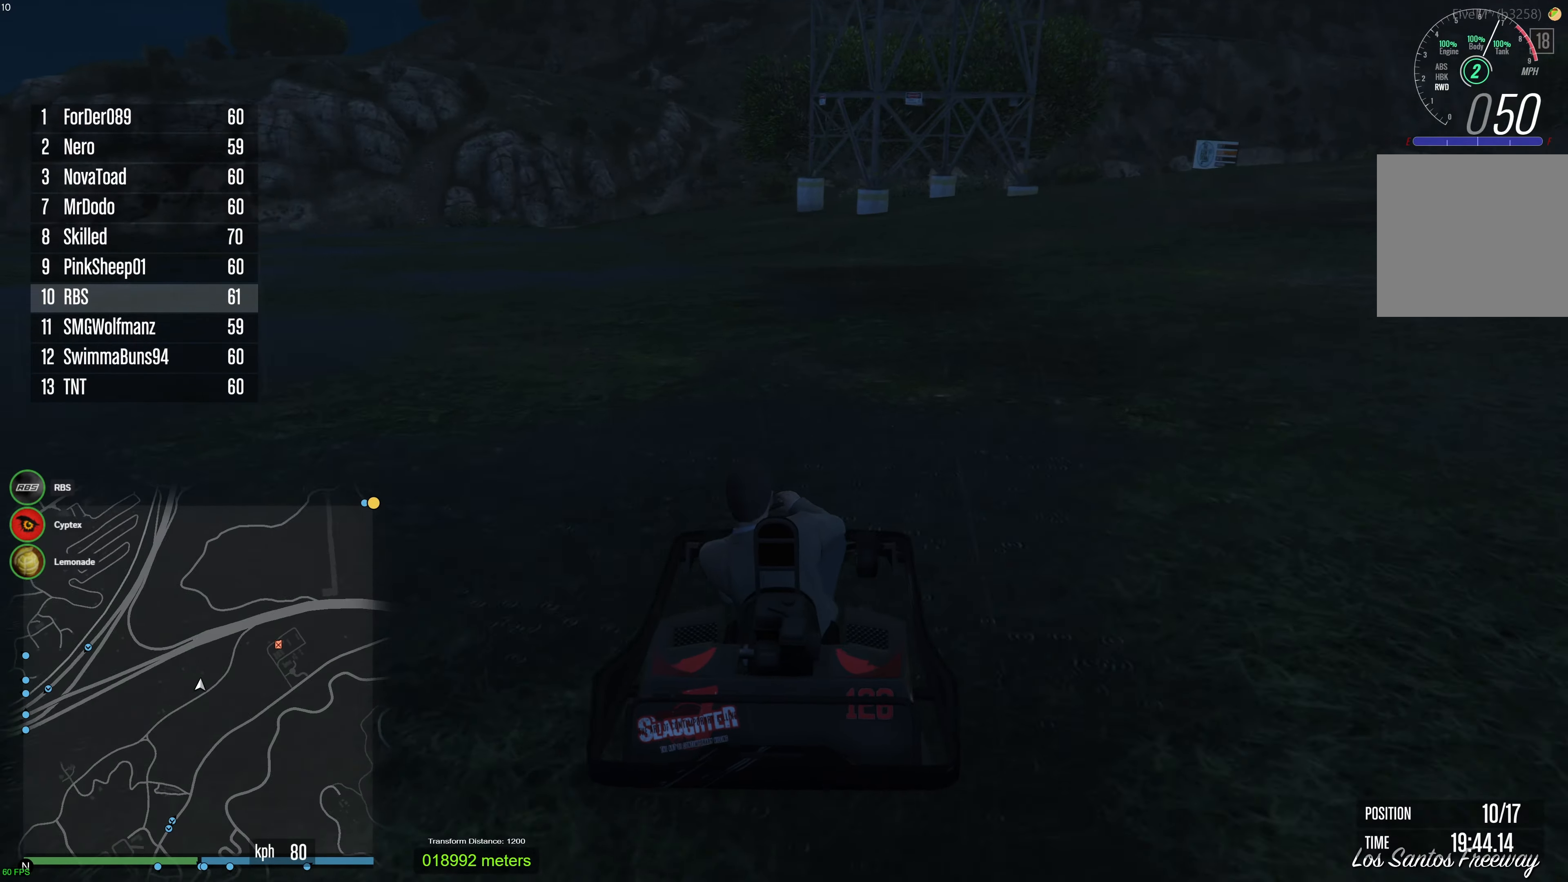
{"buttons": ["R2"], "left_stick": "up-left", "right_stick": "down-left", "events": [[33, "left_stick", "up-left"], [133, "left_stick", "center"], [433, "left_stick", "up-left"]]}
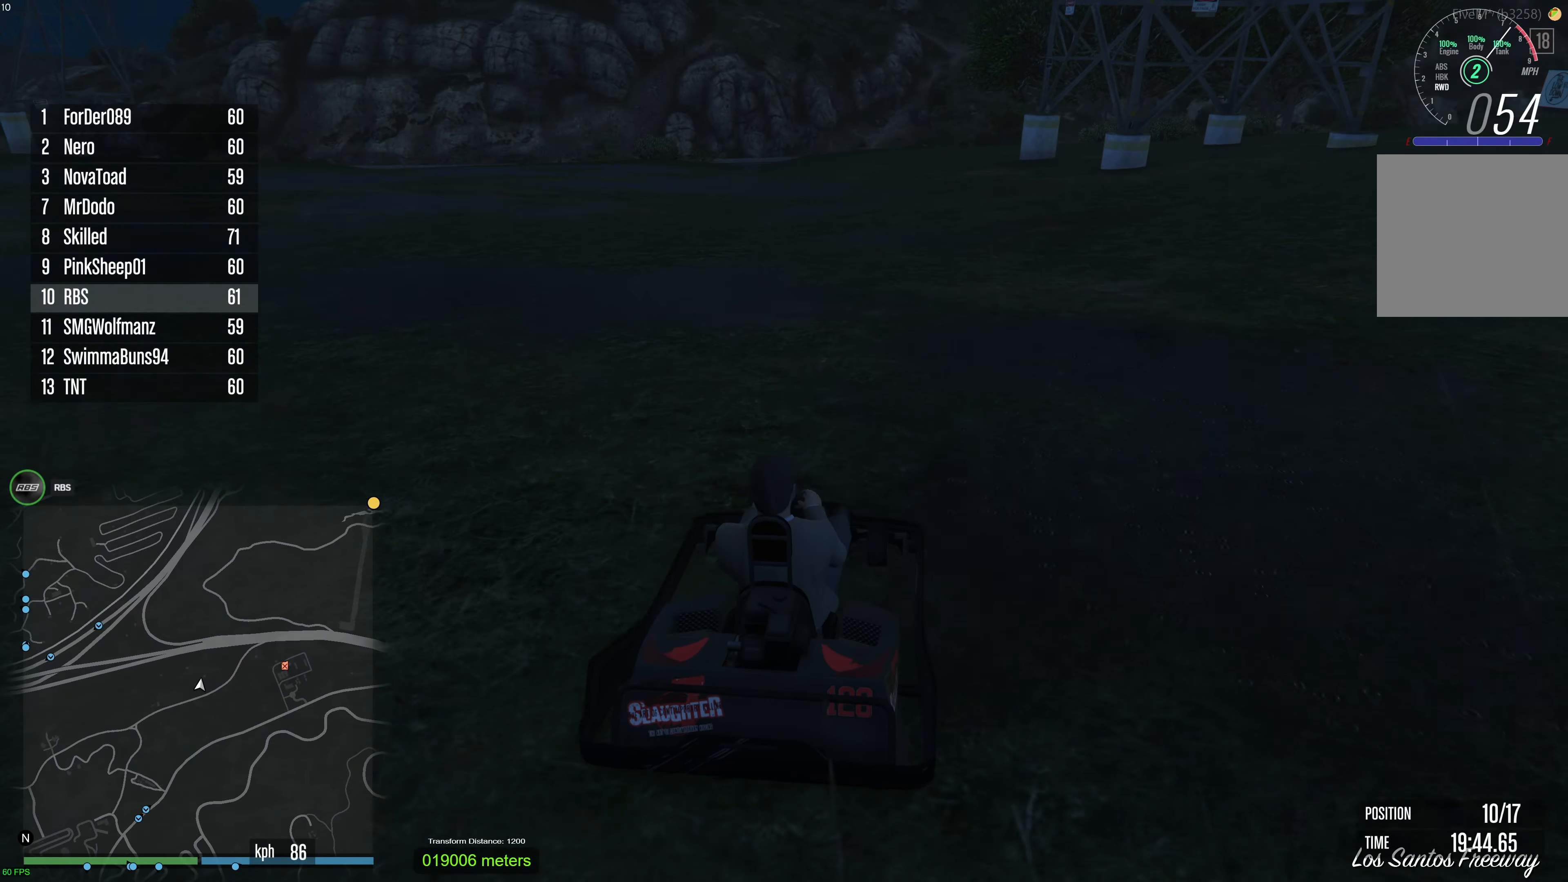
{"buttons": ["R2"], "left_stick": "center", "right_stick": "down-left", "events": [[33, "left_stick", "center"]]}
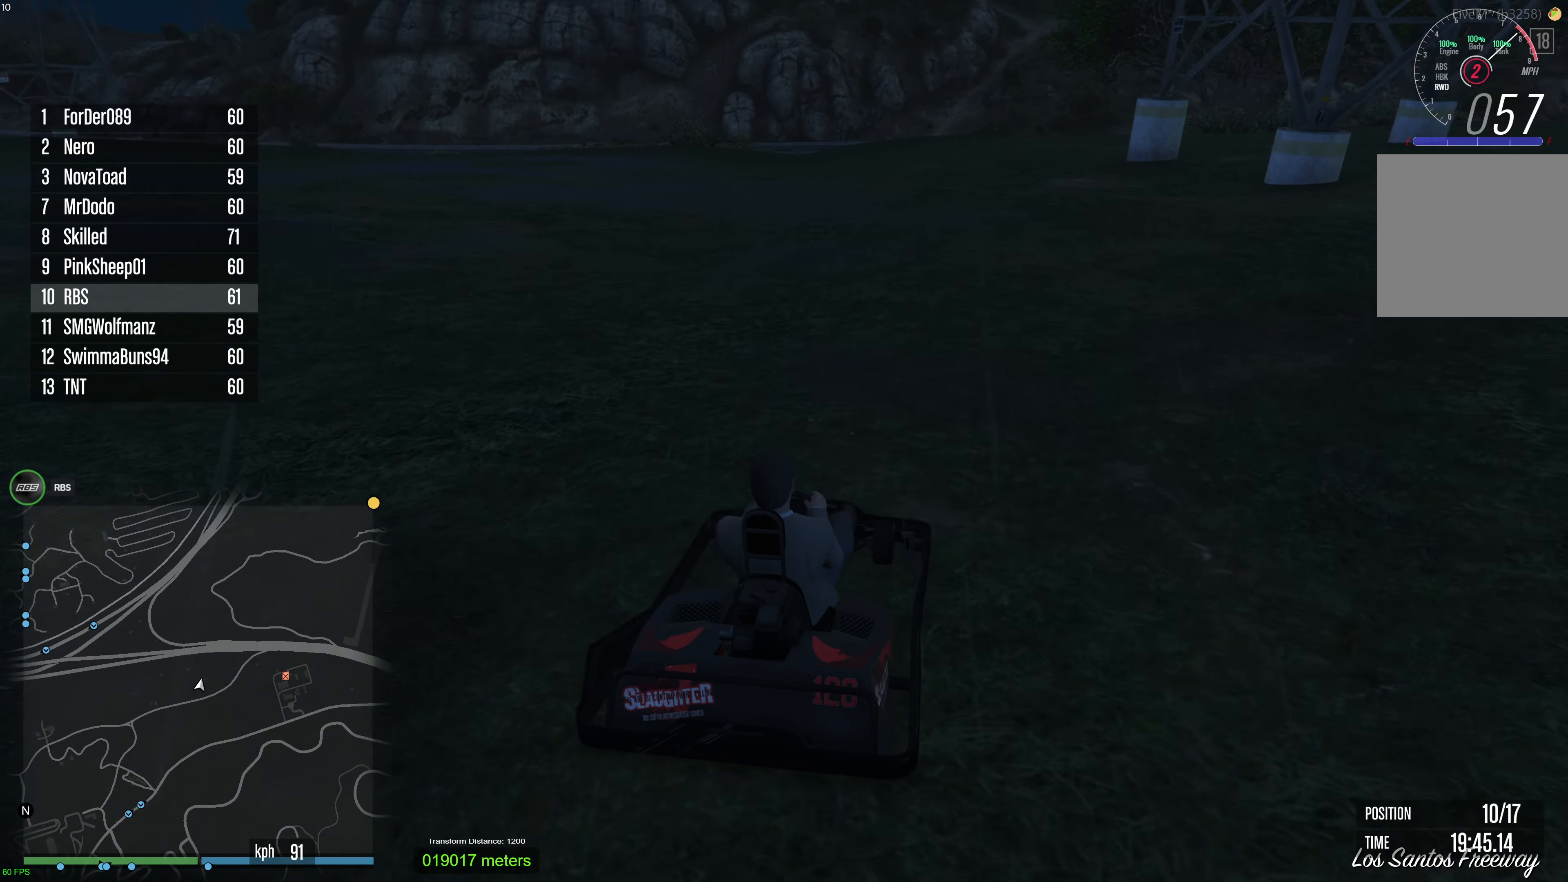
{"buttons": ["R2"], "left_stick": "center", "right_stick": "down-left", "events": []}
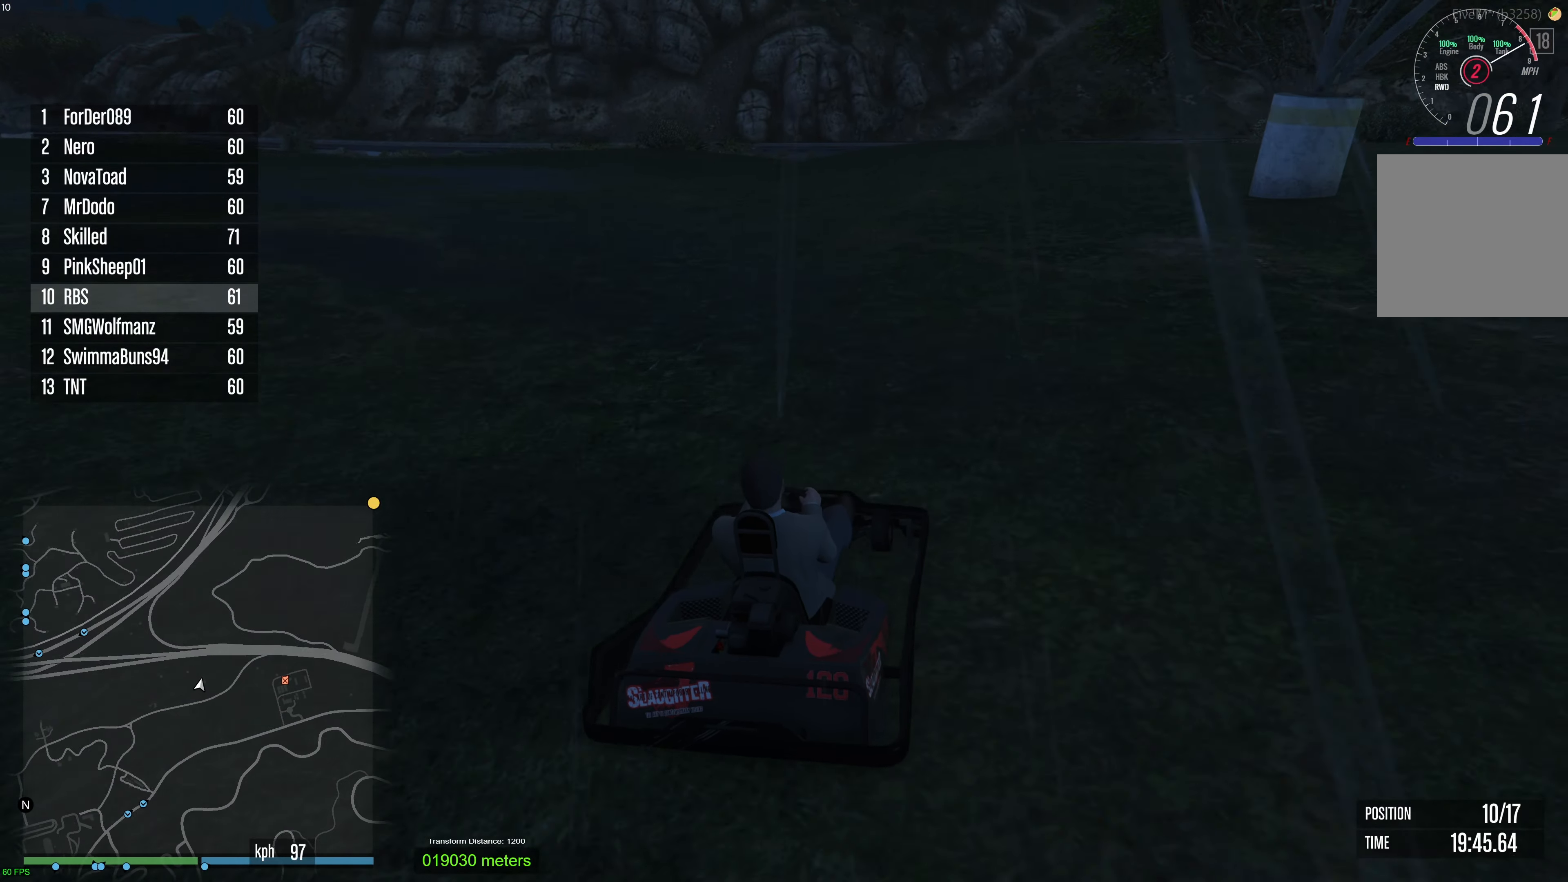
{"buttons": ["R2"], "left_stick": "center", "right_stick": "down-left", "events": []}
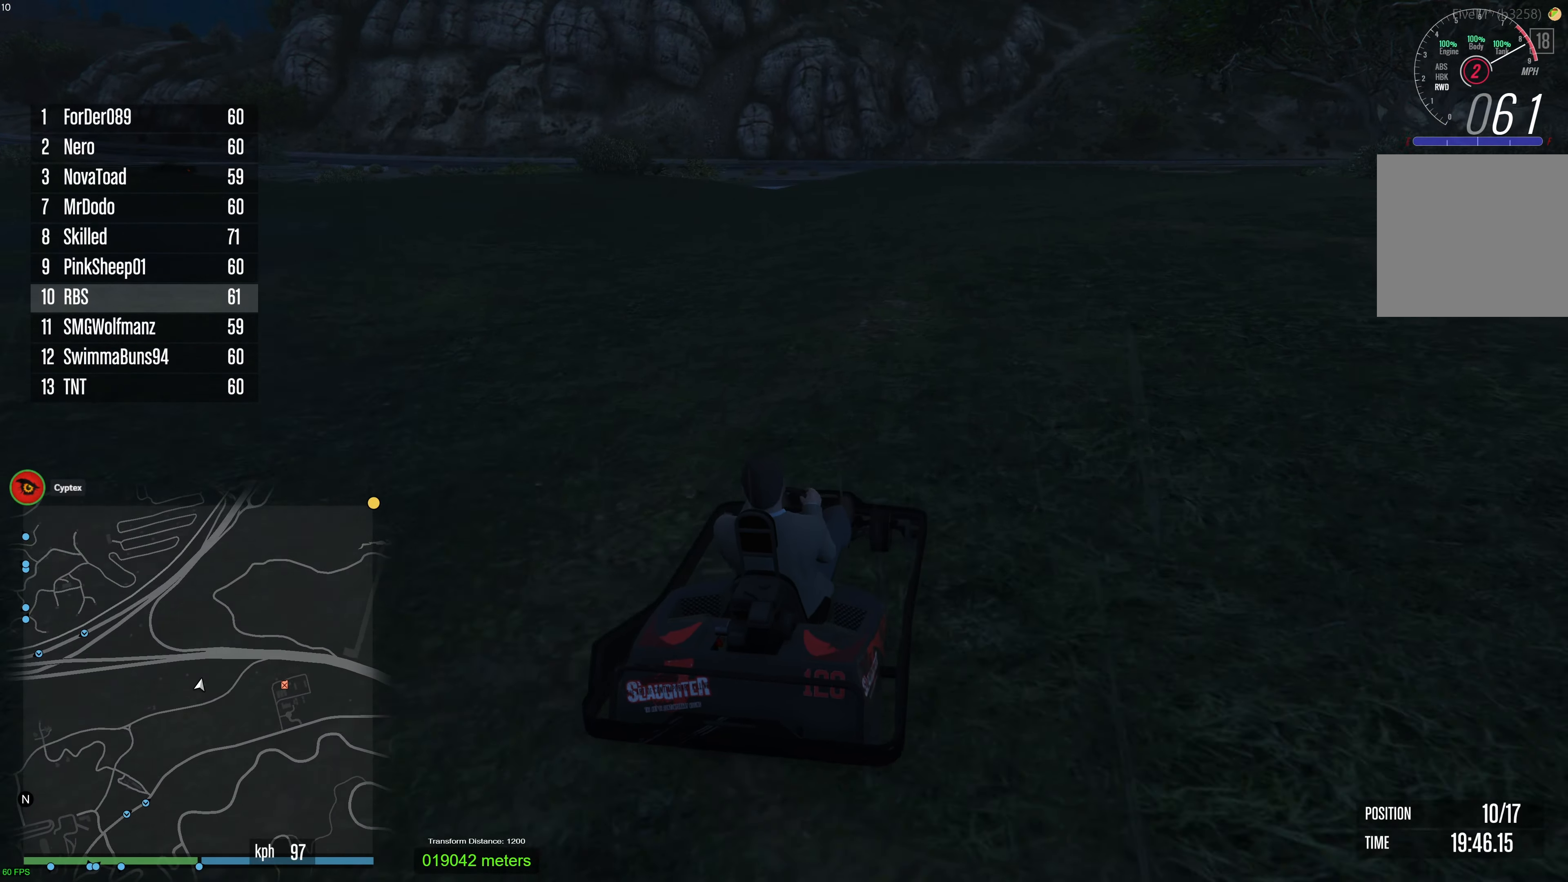
{"buttons": ["R2"], "left_stick": "center", "right_stick": "down-left", "events": [[350, "left_stick", "left"], [450, "left_stick", "center"]]}
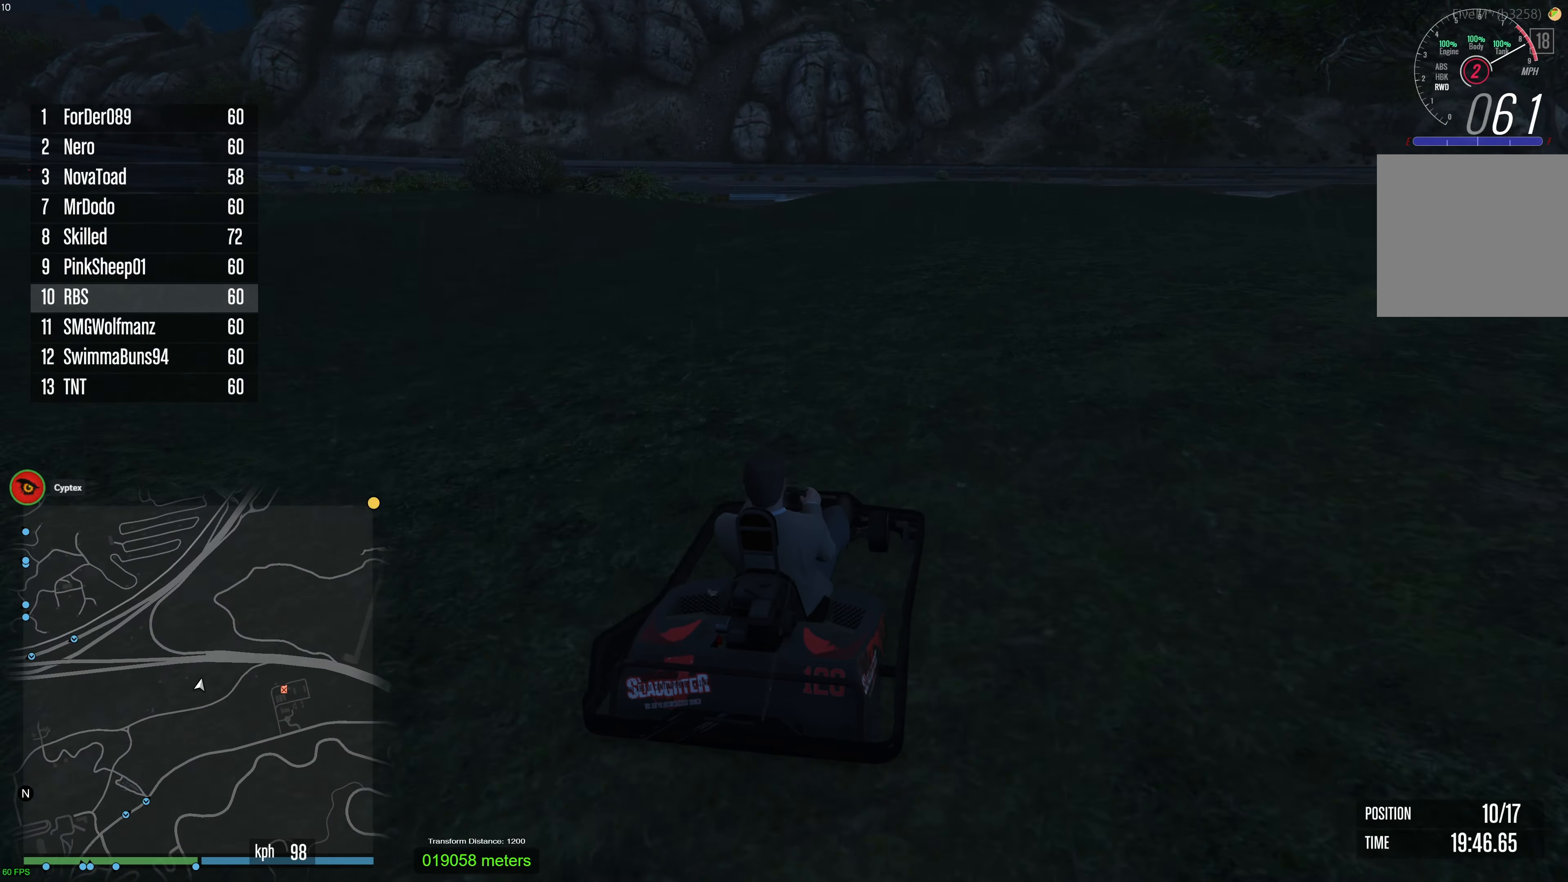
{"buttons": ["R2"], "left_stick": "center", "right_stick": "down-left", "events": []}
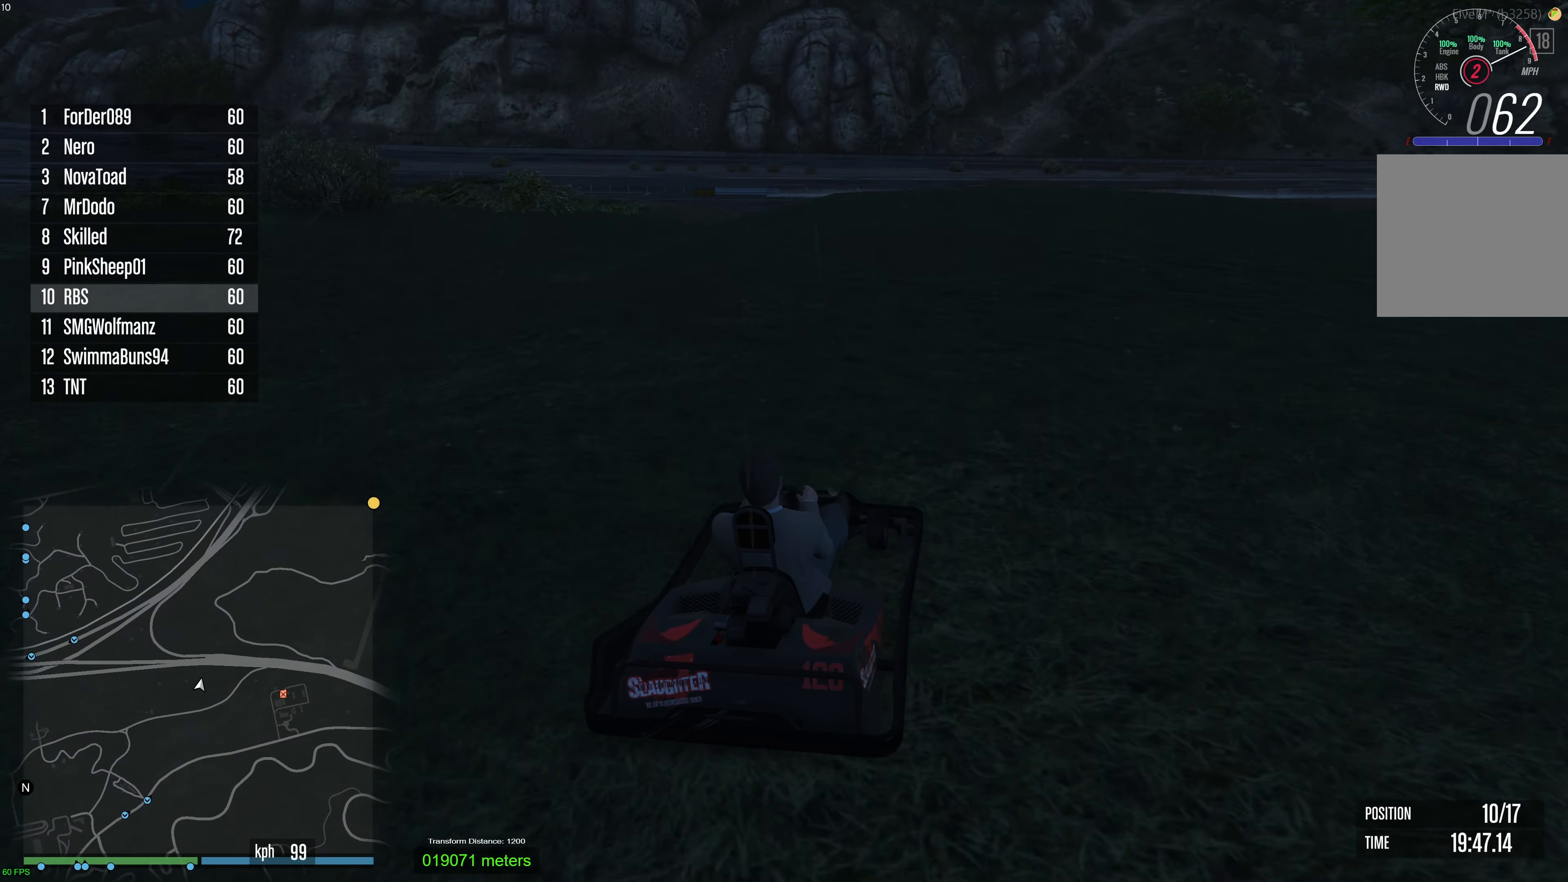
{"buttons": ["R2"], "left_stick": "left", "right_stick": "center", "events": [[83, "left_stick", "left"], [250, "left_stick", "center"], [300, "left_stick", "left"], [433, "right_stick", "center"]]}
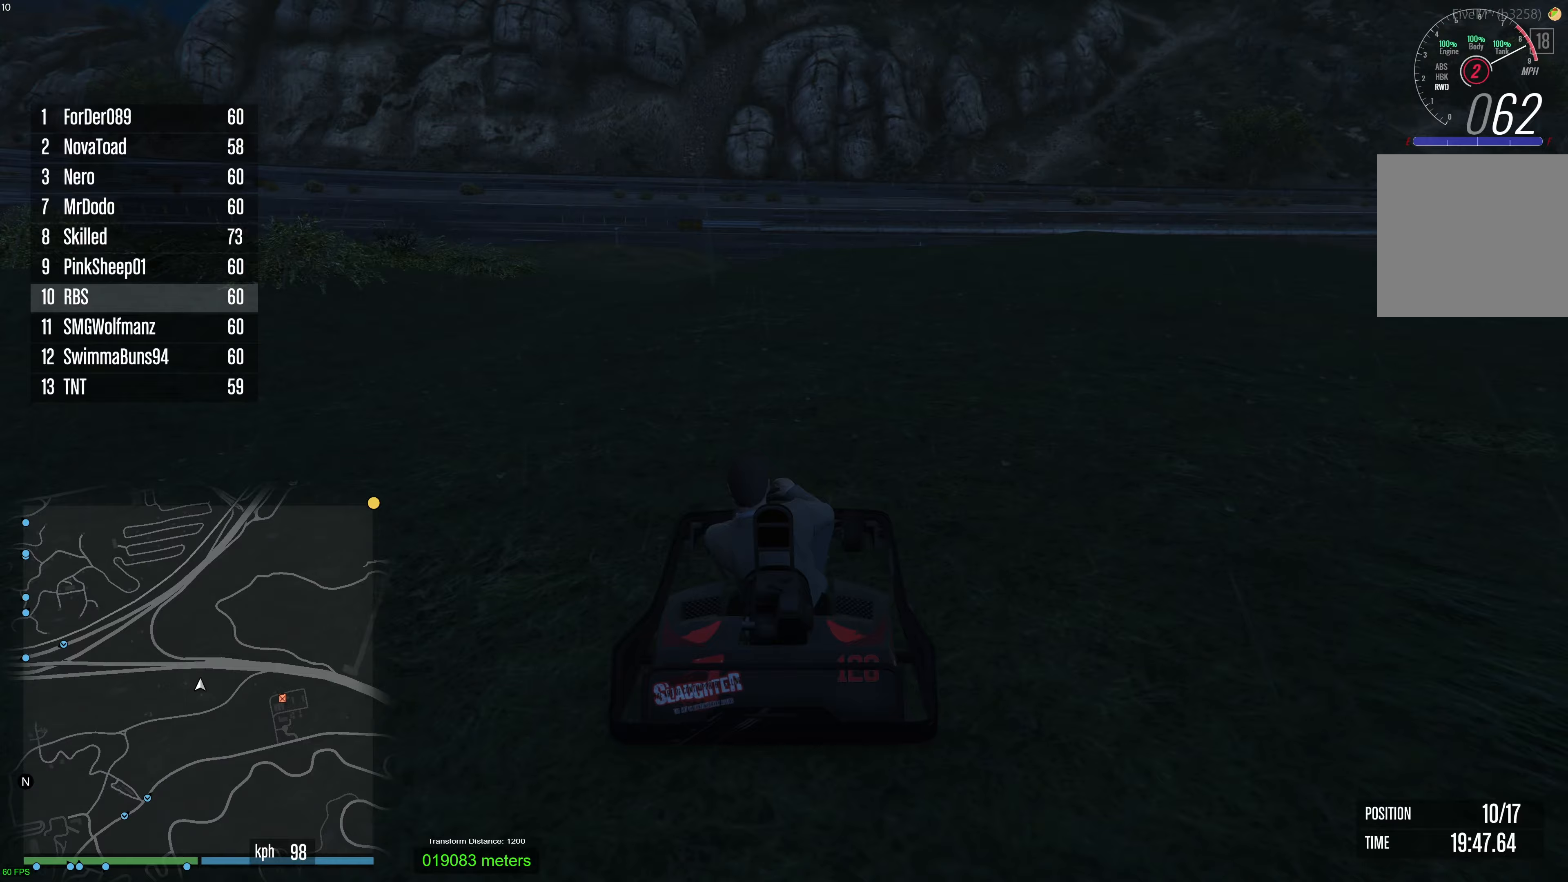
{"buttons": ["R2"], "left_stick": "center", "right_stick": "center", "events": [[50, "left_stick", "center"], [117, "left_stick", "up-left"], [250, "left_stick", "center"], [300, "left_stick", "left"], [433, "left_stick", "center"]]}
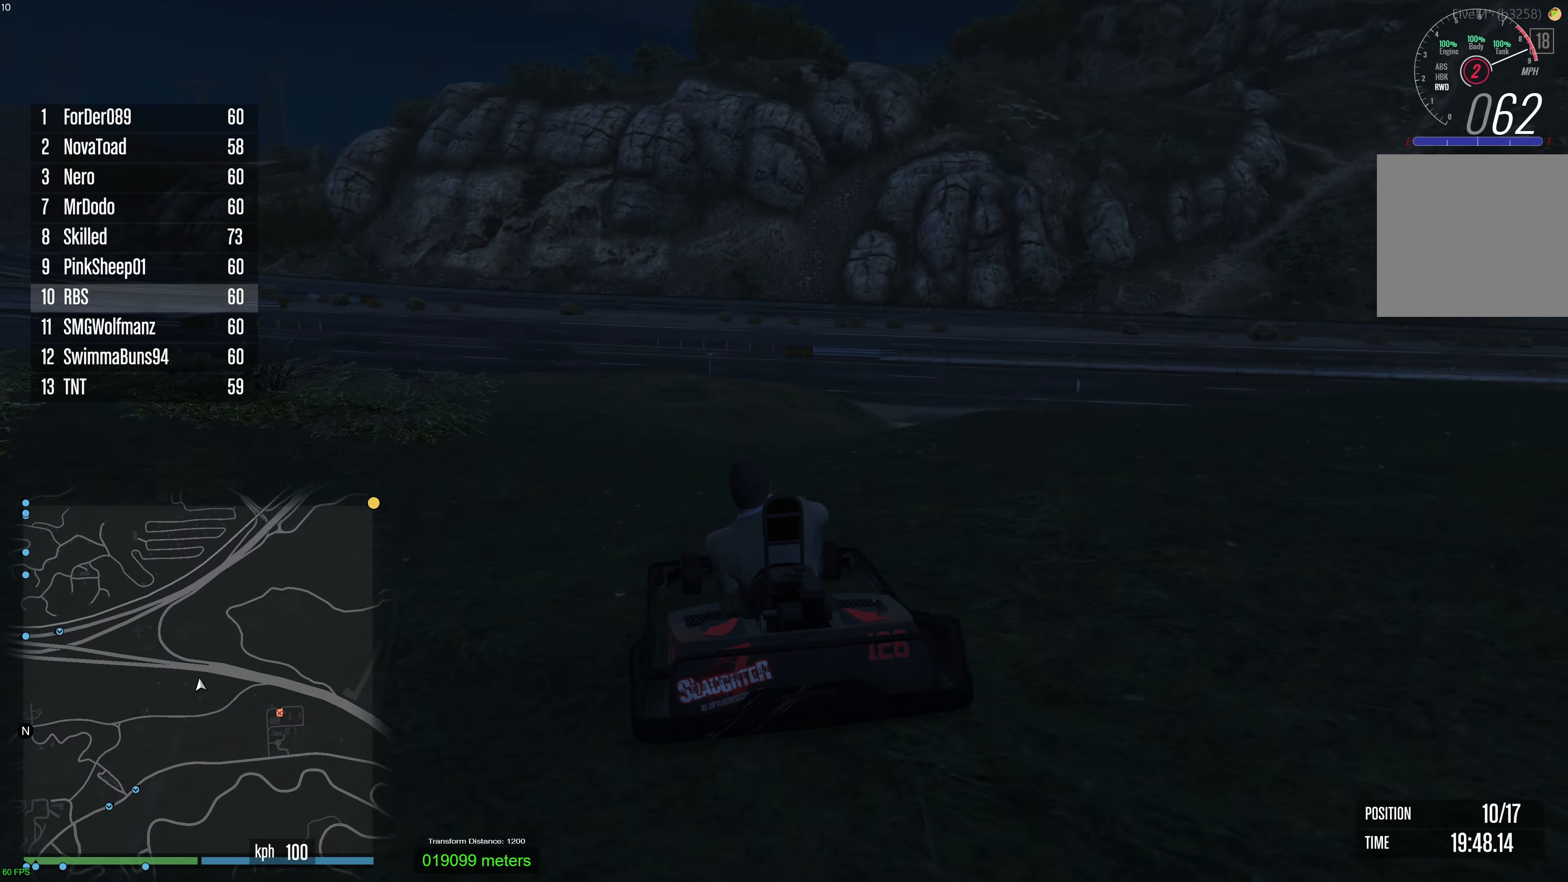
{"buttons": ["R2"], "left_stick": "up-left", "right_stick": "center", "events": [[33, "left_stick", "left"], [83, "left_stick", "center"], [183, "left_stick", "left"], [283, "left_stick", "center"], [500, "left_stick", "up-left"]]}
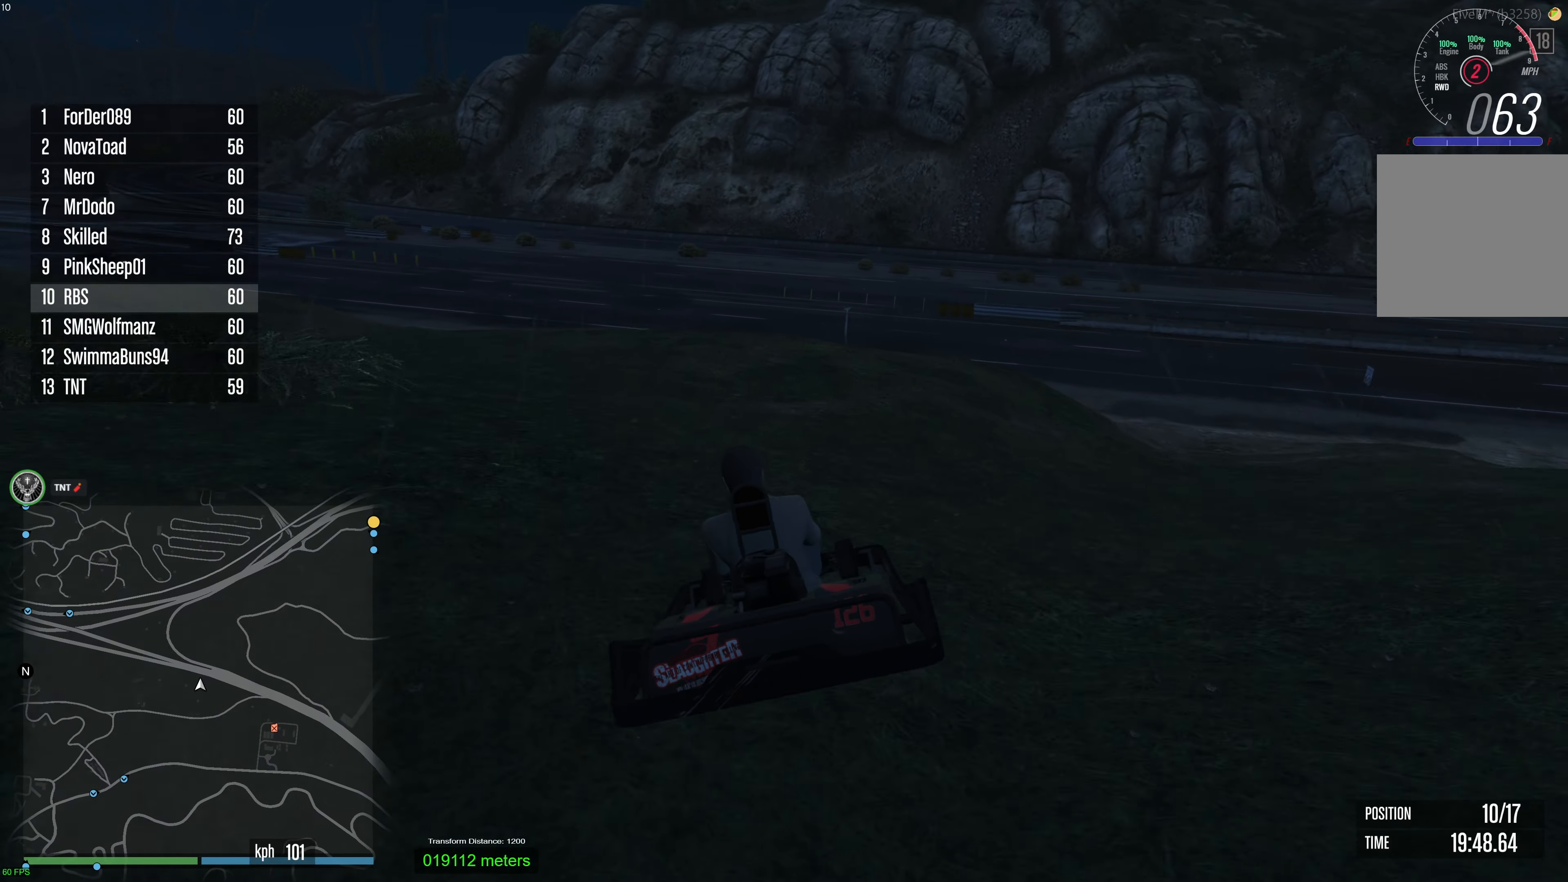
{"buttons": ["R2"], "left_stick": "center", "right_stick": "center", "events": [[67, "left_stick", "center"], [167, "left_stick", "up-left"], [267, "left_stick", "center"], [350, "left_stick", "up-left"], [467, "left_stick", "center"]]}
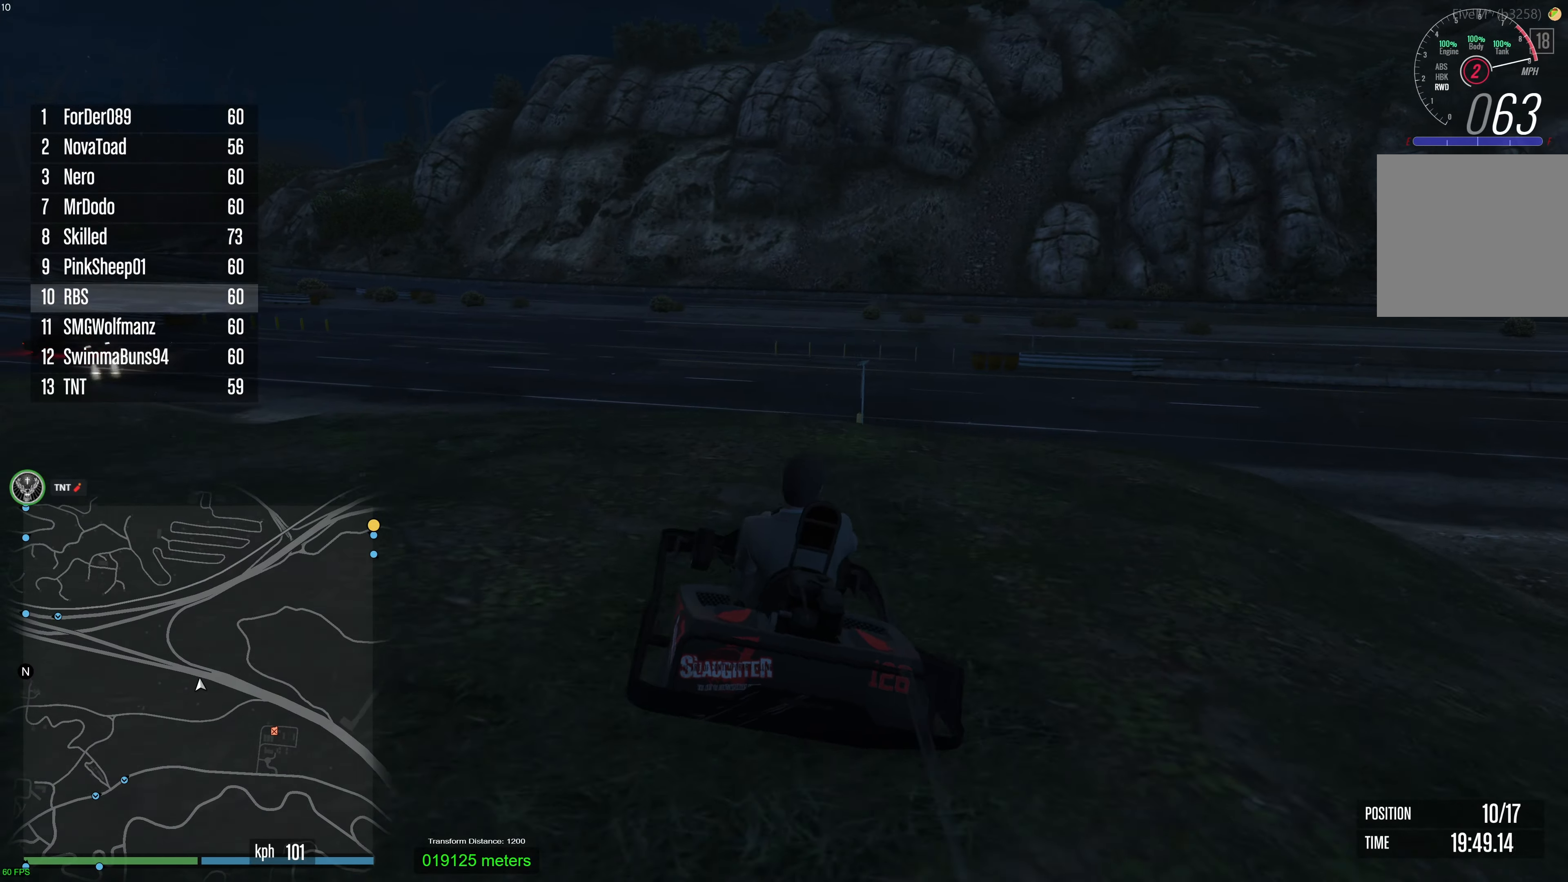
{"buttons": [], "left_stick": "down", "right_stick": "center", "events": [[67, "left_stick", "left"], [150, "R2", "up"], [200, "left_stick", "center"], [367, "left_stick", "down"]]}
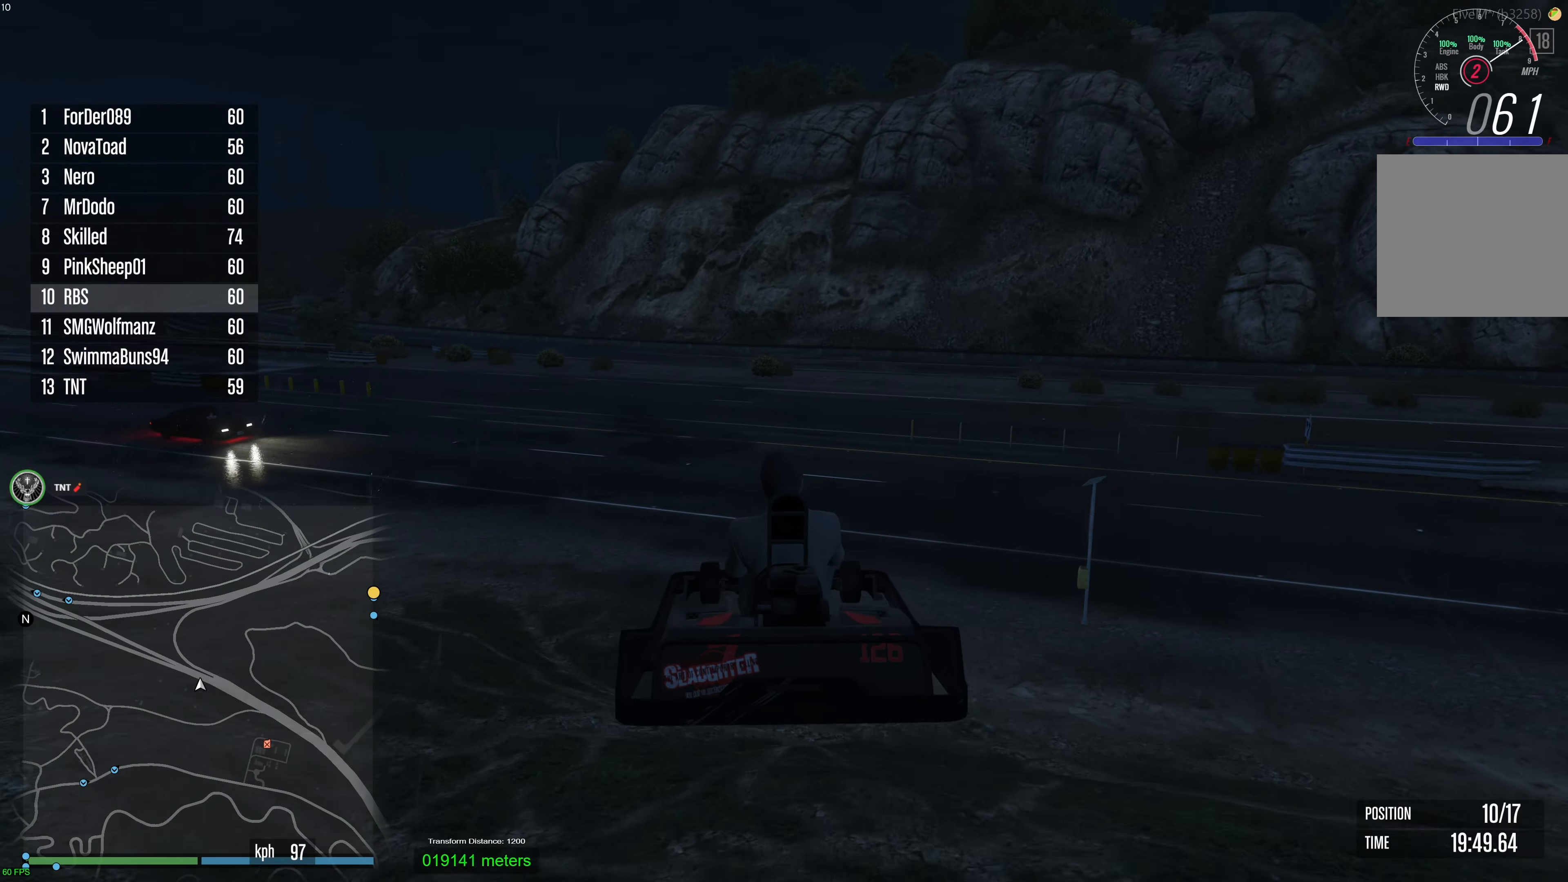
{"buttons": ["R2"], "left_stick": "center", "right_stick": "center", "events": [[100, "left_stick", "center"], [233, "left_stick", "down-right"], [383, "R2", "down"], [450, "left_stick", "center"]]}
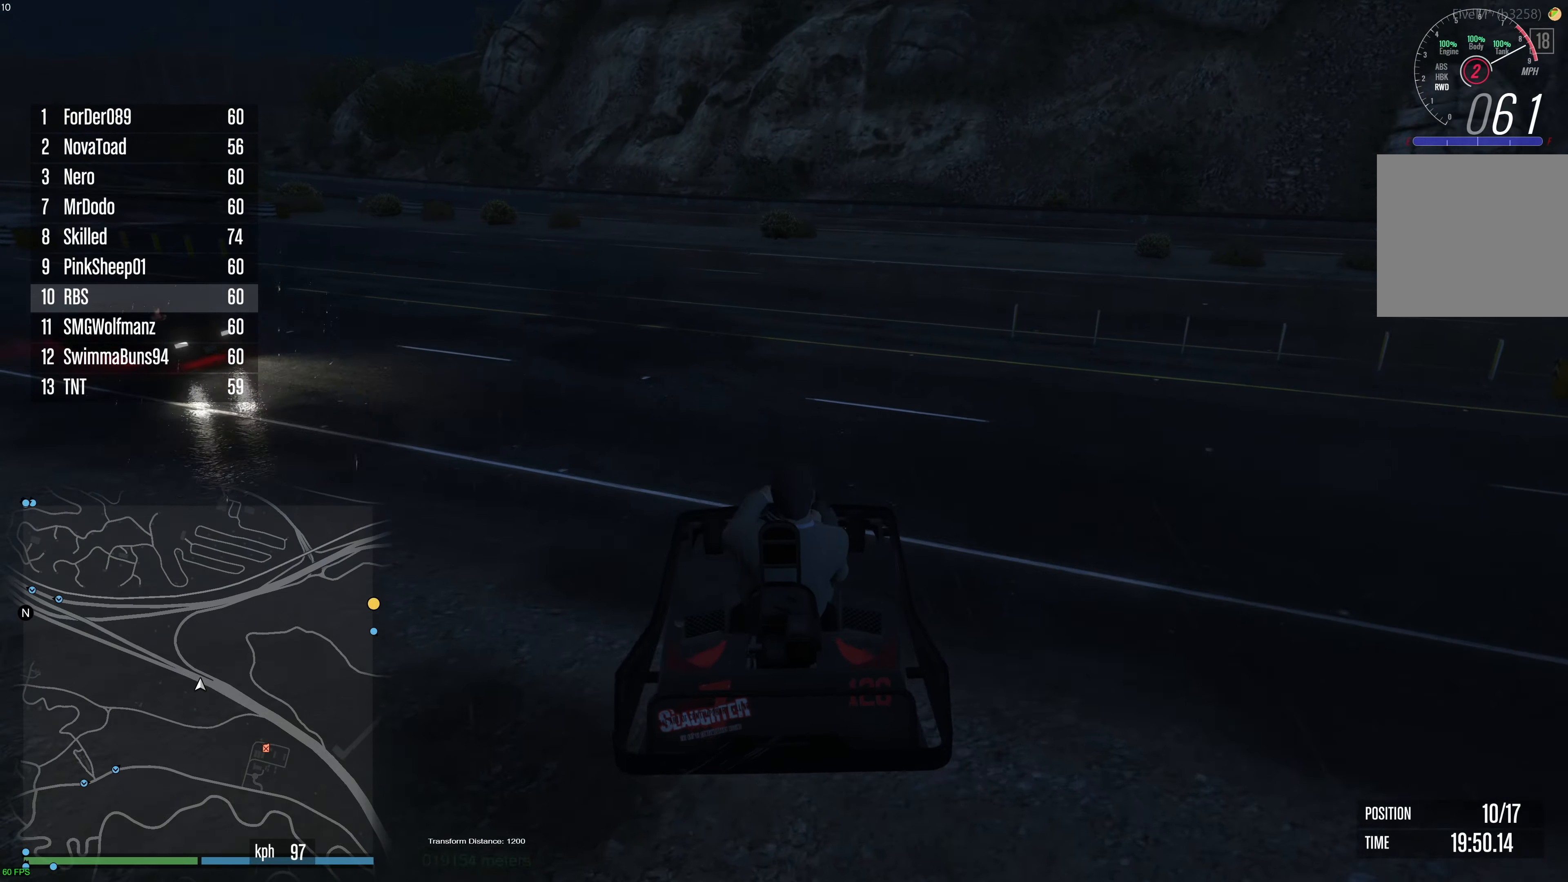
{"buttons": ["R2"], "left_stick": "left", "right_stick": "center", "events": [[100, "left_stick", "up-left"], [217, "R2", "up"], [217, "left_stick", "center"], [283, "left_stick", "up-left"], [383, "left_stick", "center"], [483, "R2", "down"], [483, "left_stick", "left"]]}
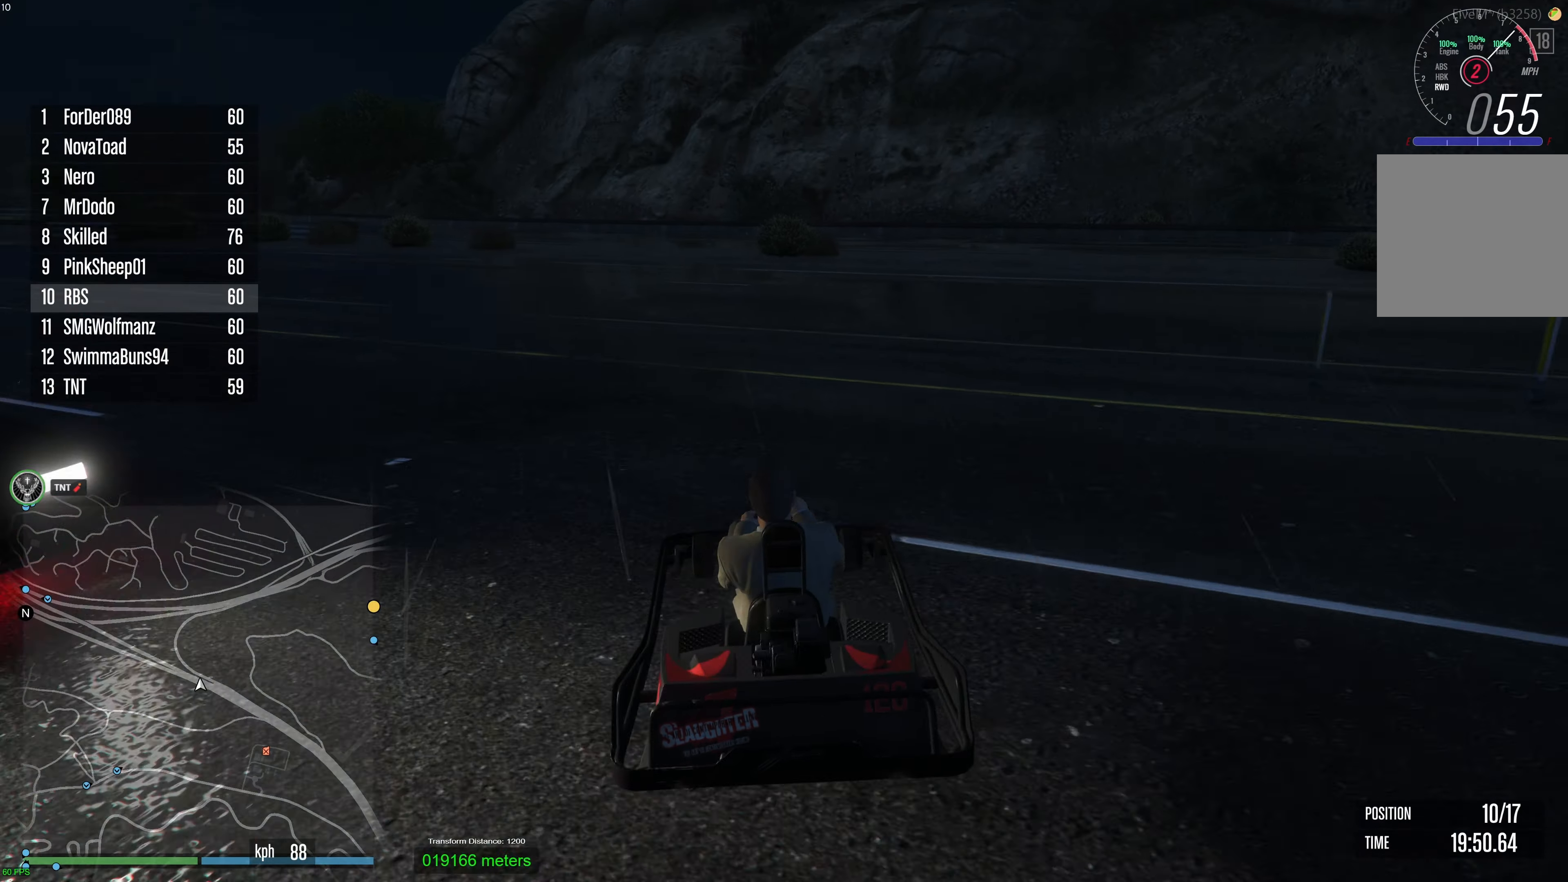
{"buttons": ["R2"], "left_stick": "center", "right_stick": "center", "events": [[83, "left_stick", "center"], [167, "left_stick", "up-left"], [267, "left_stick", "center"], [367, "left_stick", "up-left"], [467, "left_stick", "center"]]}